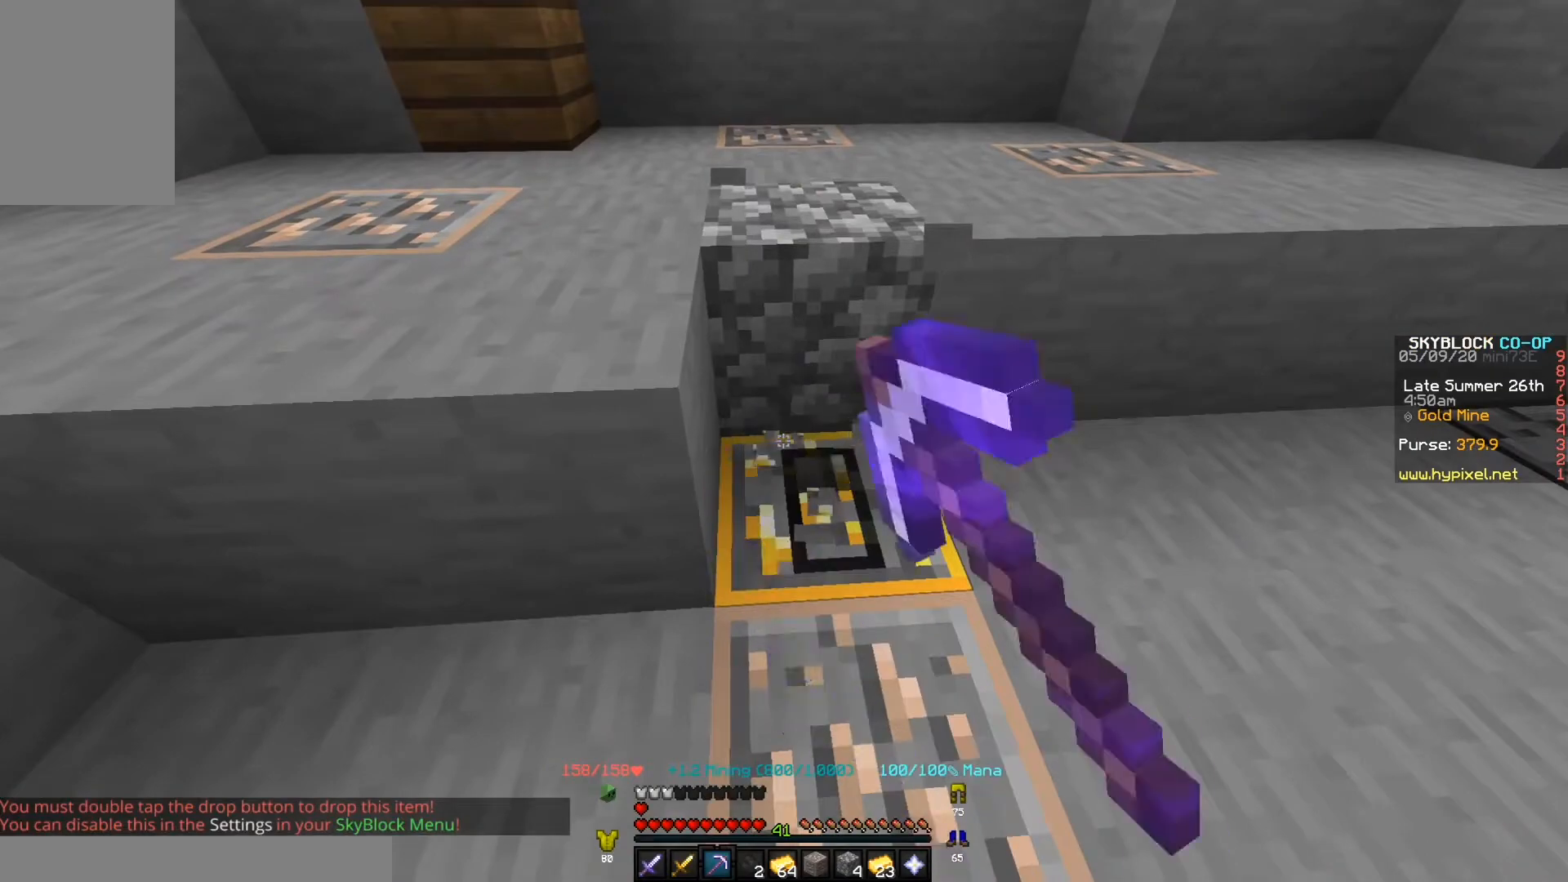
Gameplay with keyboard; each line is a JSON object with the keys held at the frame after it. "events" lists presses ("down") and releases ("up") of "a", "d", "s" and "w" between this image and that frame as [ms after this image, input, new state], when the widget could be followed in between. No other keys are recorded. Mouse input is not recorded.
{"keys": ["w"], "events": [[400, "w", "down"]]}
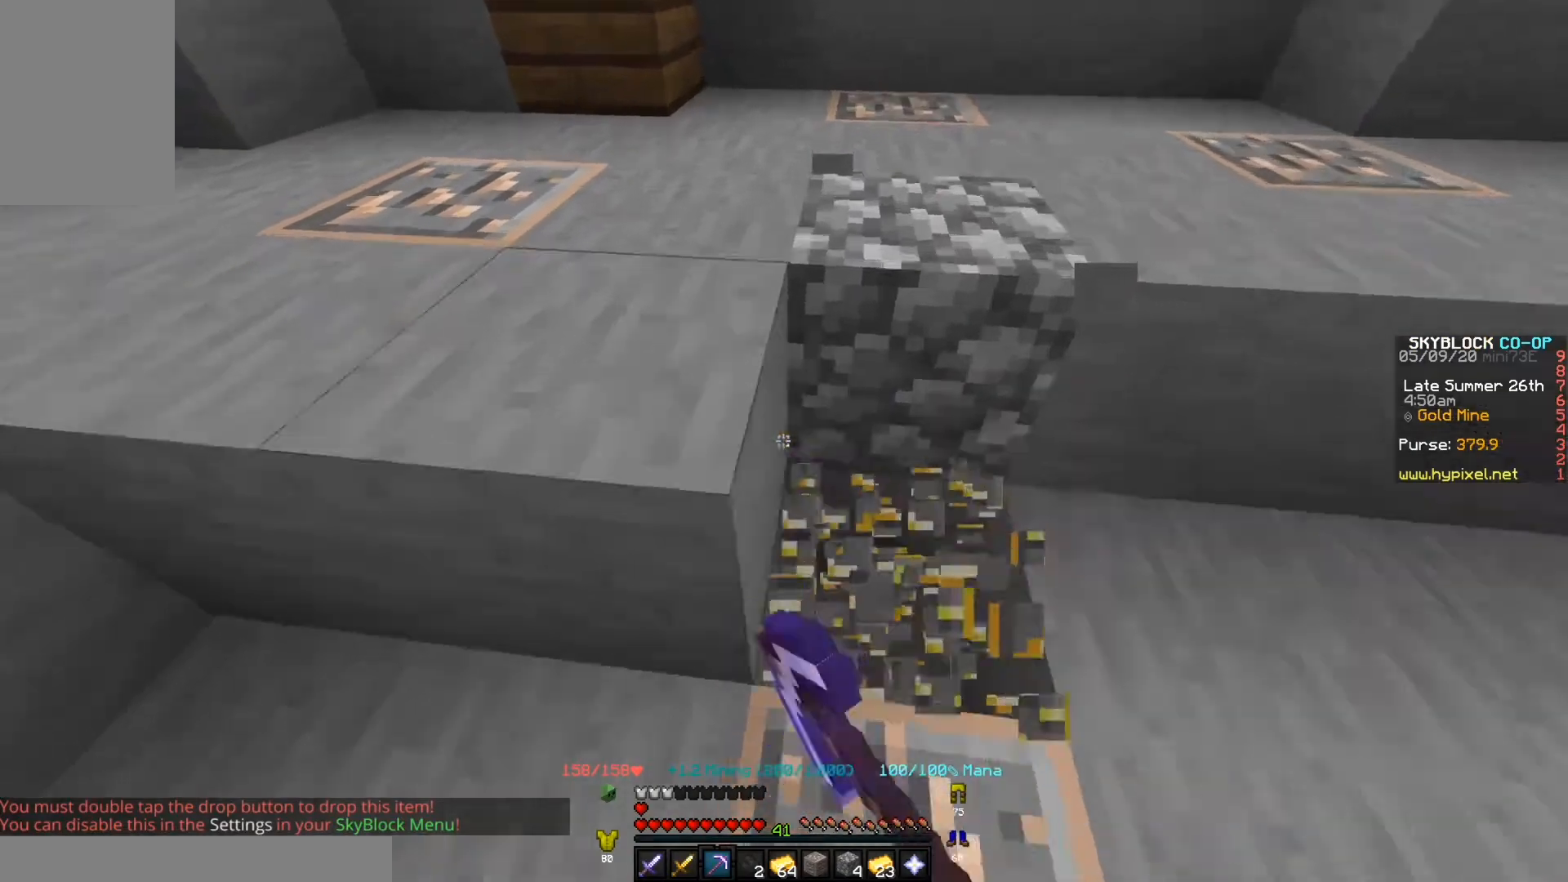
{"keys": [], "events": [[167, "w", "up"]]}
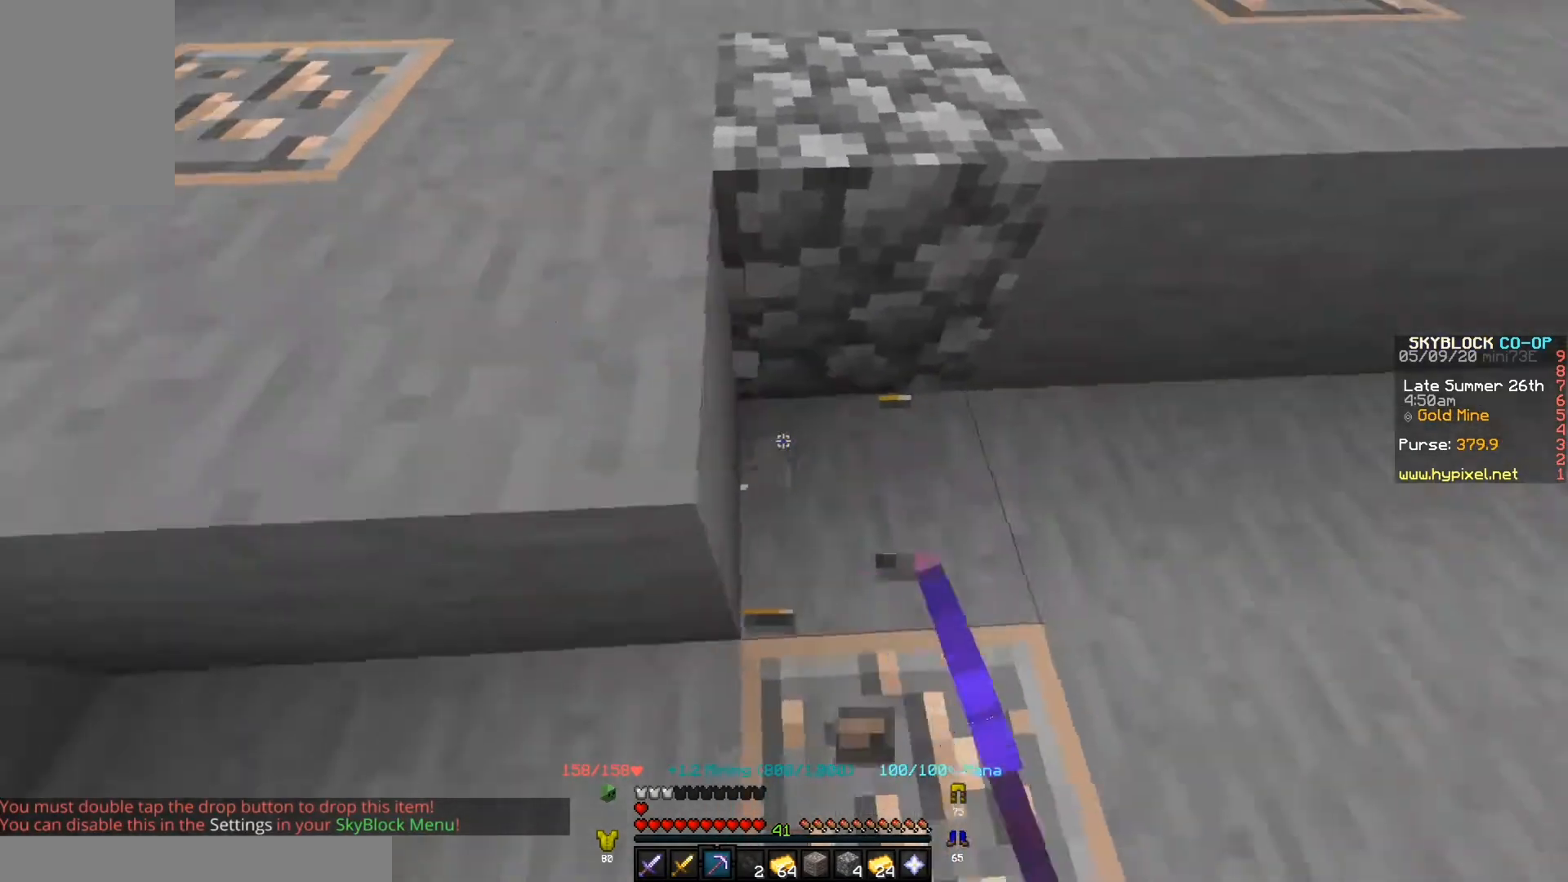
{"keys": ["d", "w"], "events": [[167, "w", "down"], [400, "d", "down"]]}
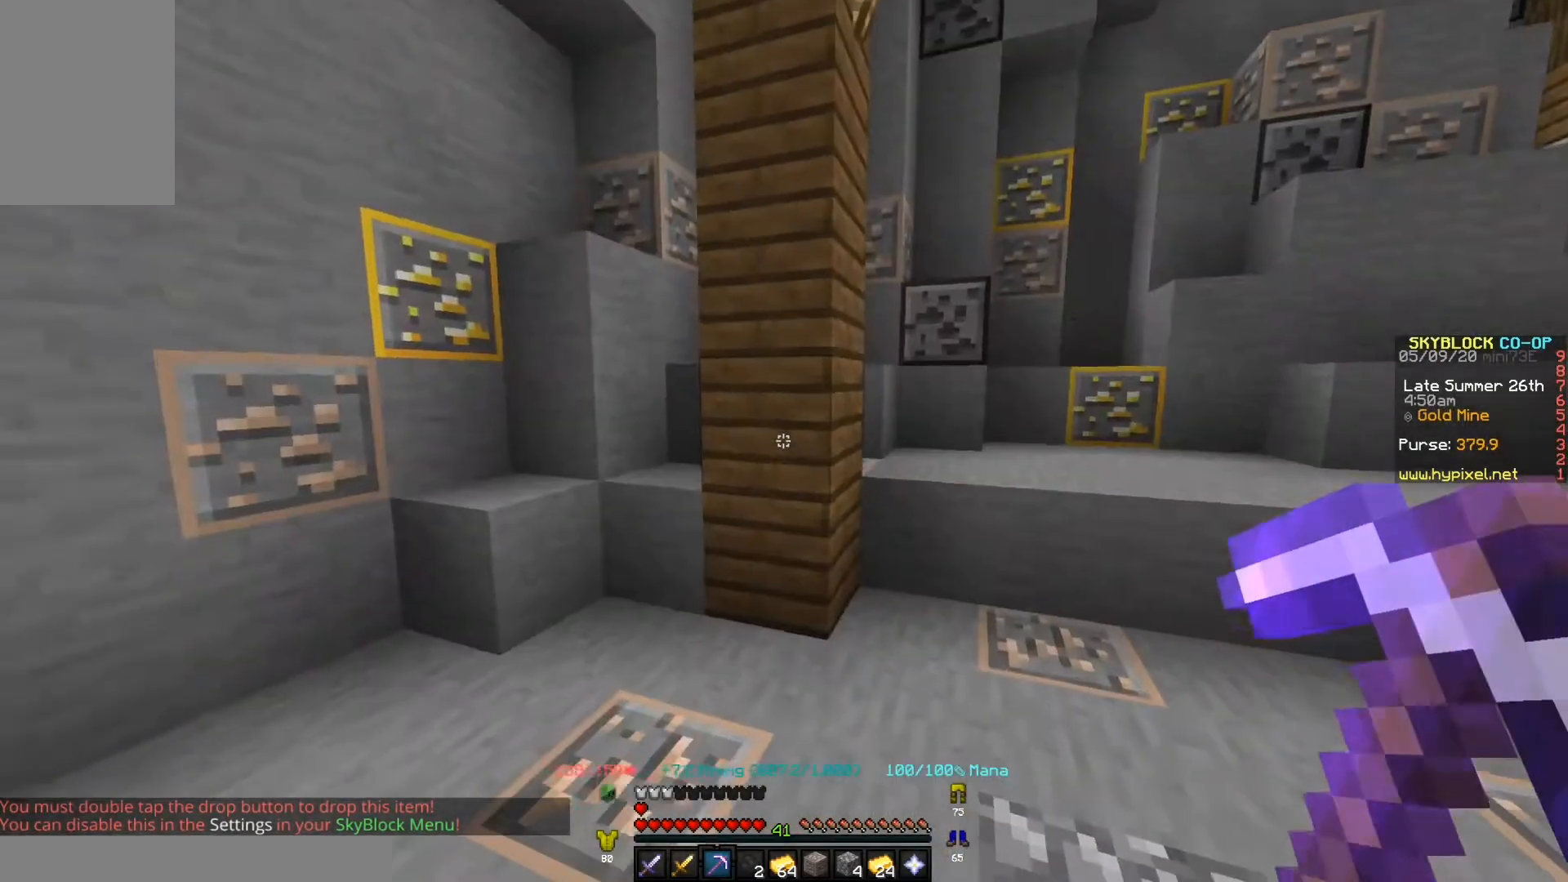
{"keys": ["w"], "events": [[467, "d", "up"]]}
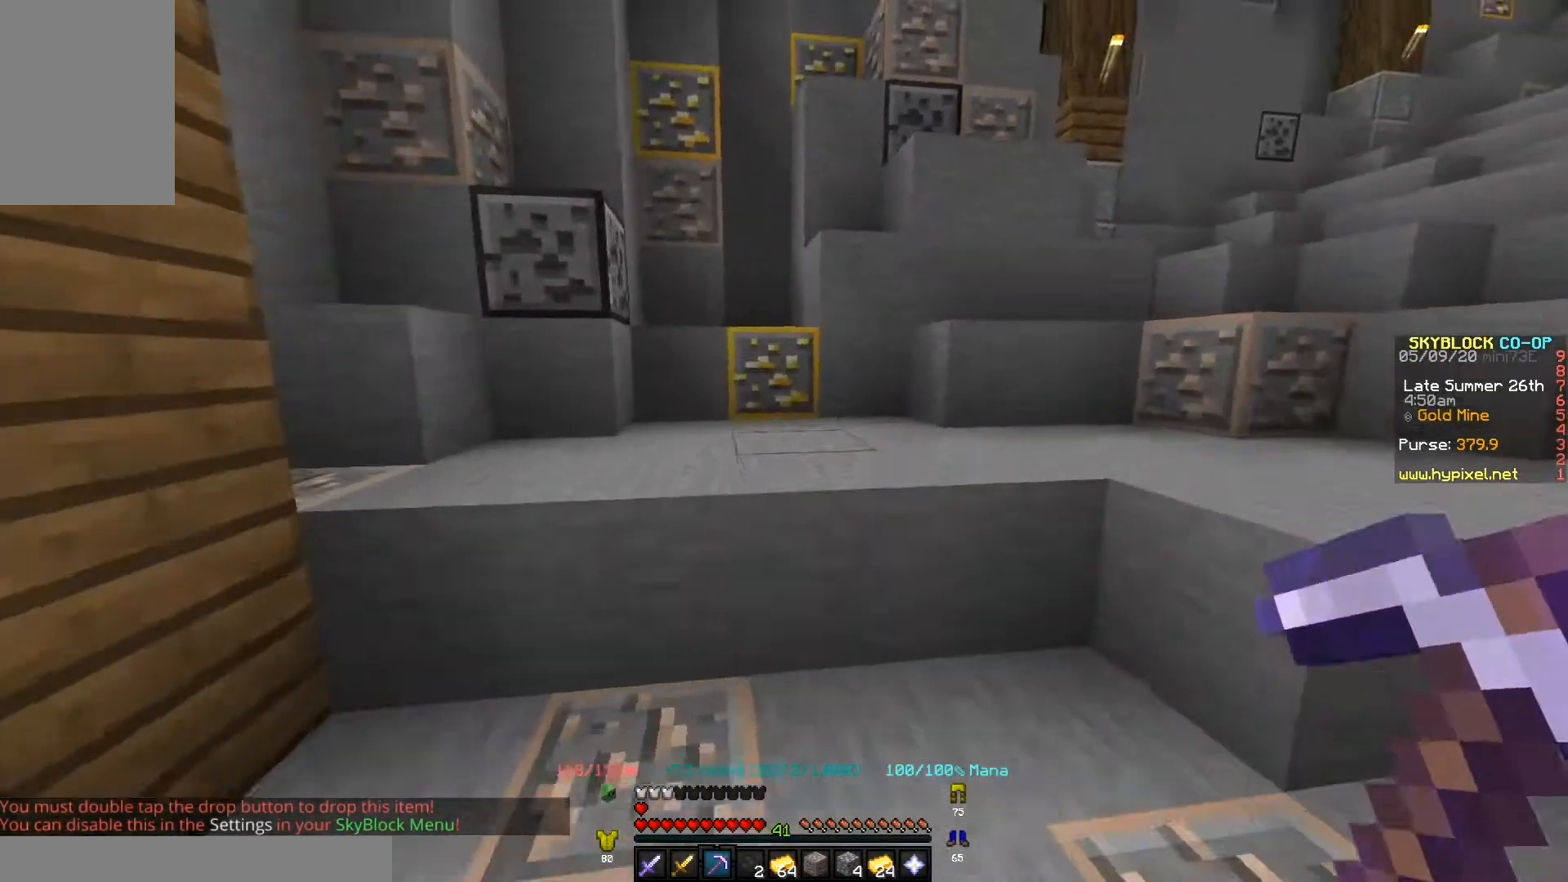
{"keys": [], "events": [[467, "w", "up"]]}
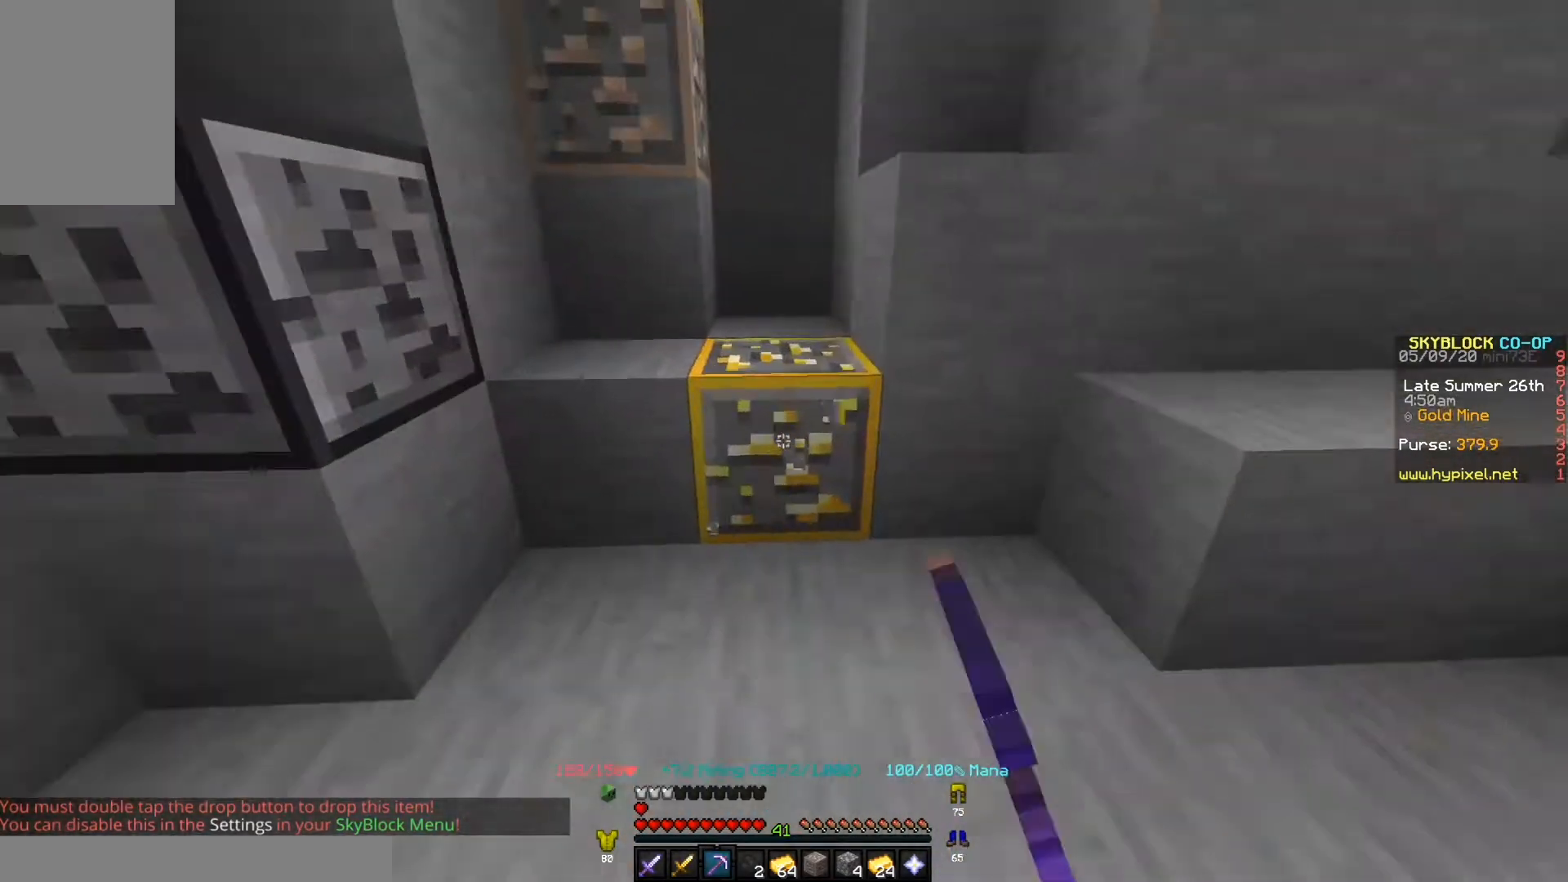
{"keys": [], "events": []}
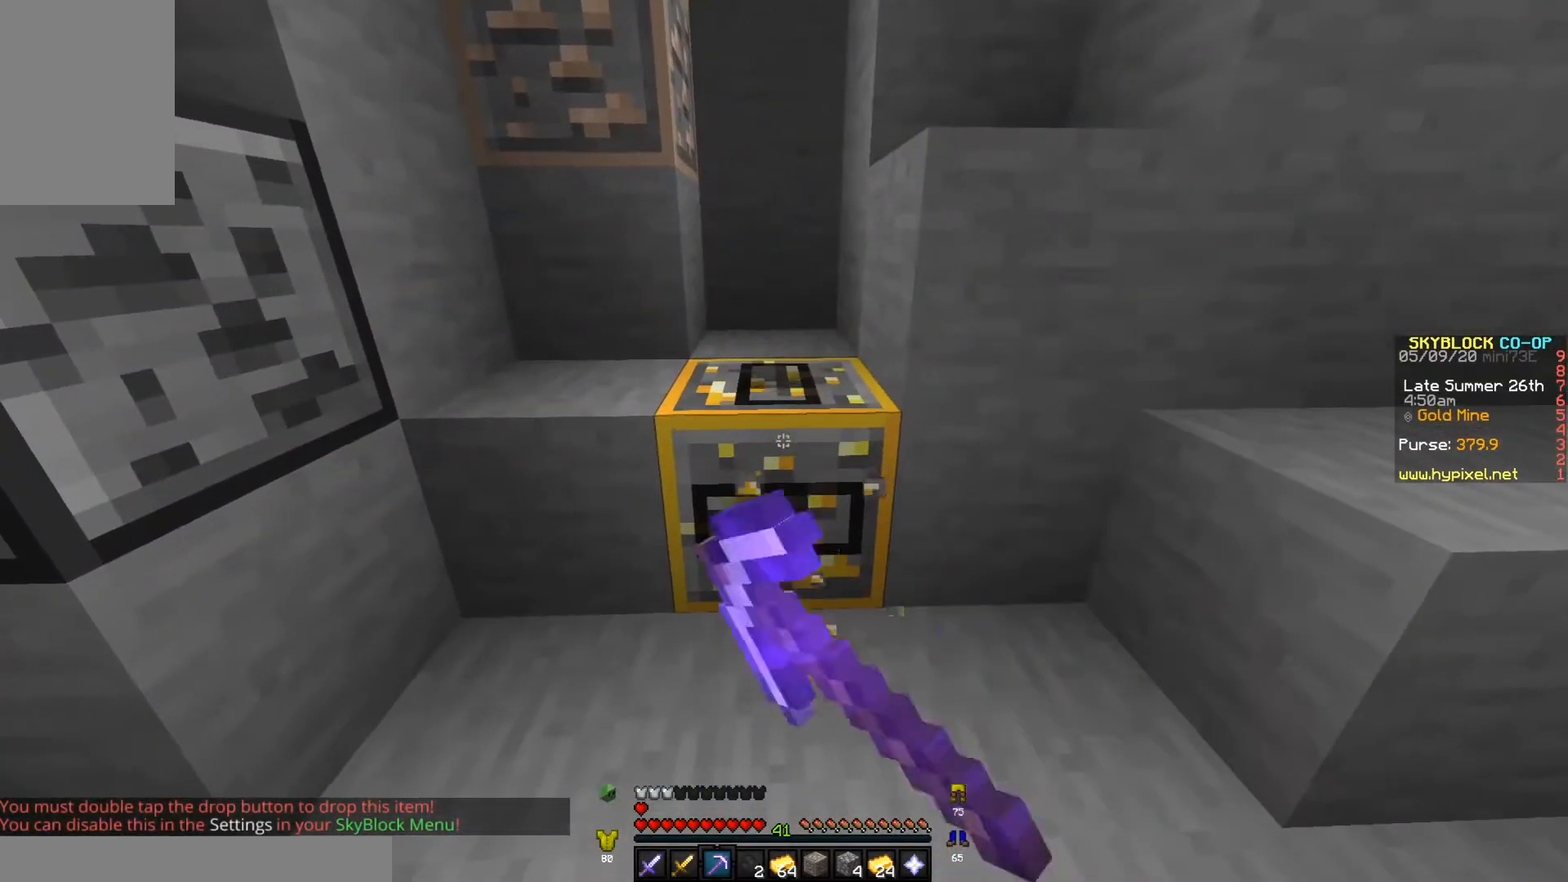
{"keys": [], "events": []}
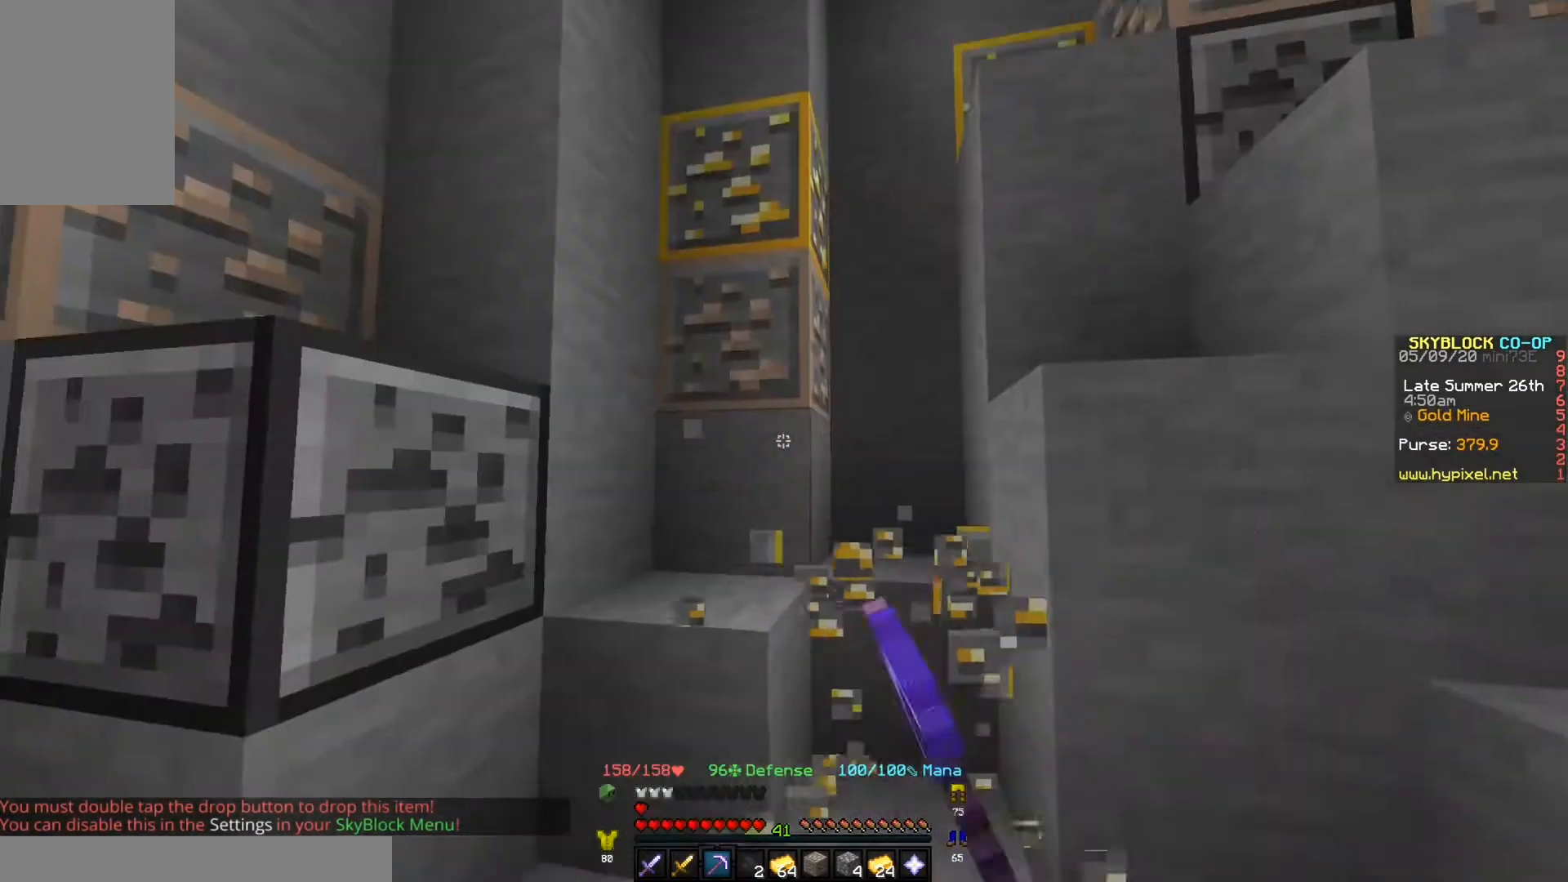
{"keys": [], "events": []}
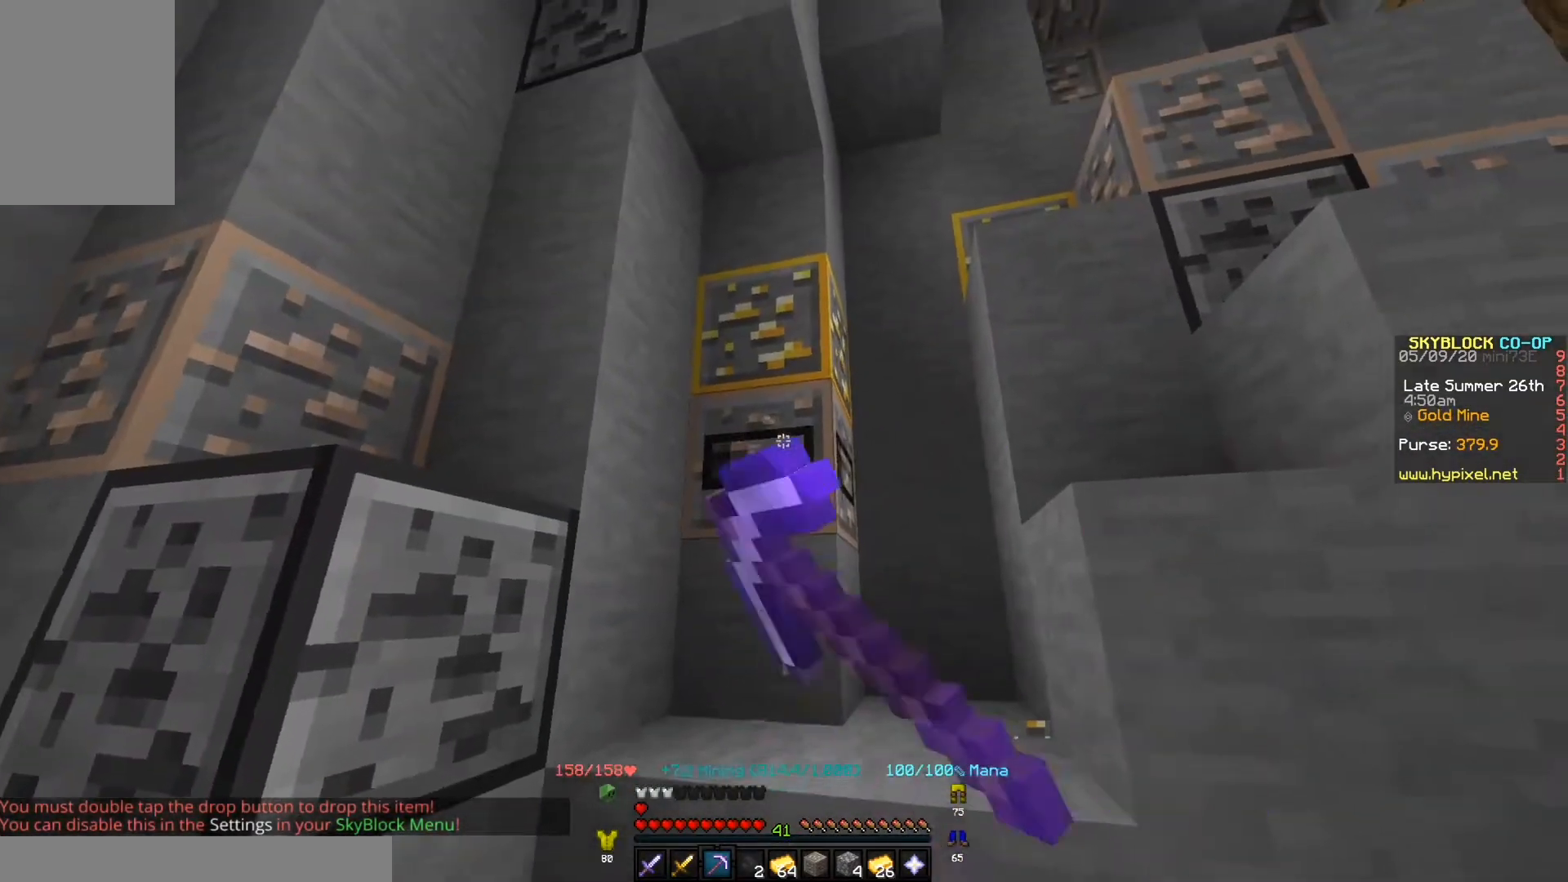
{"keys": [], "events": []}
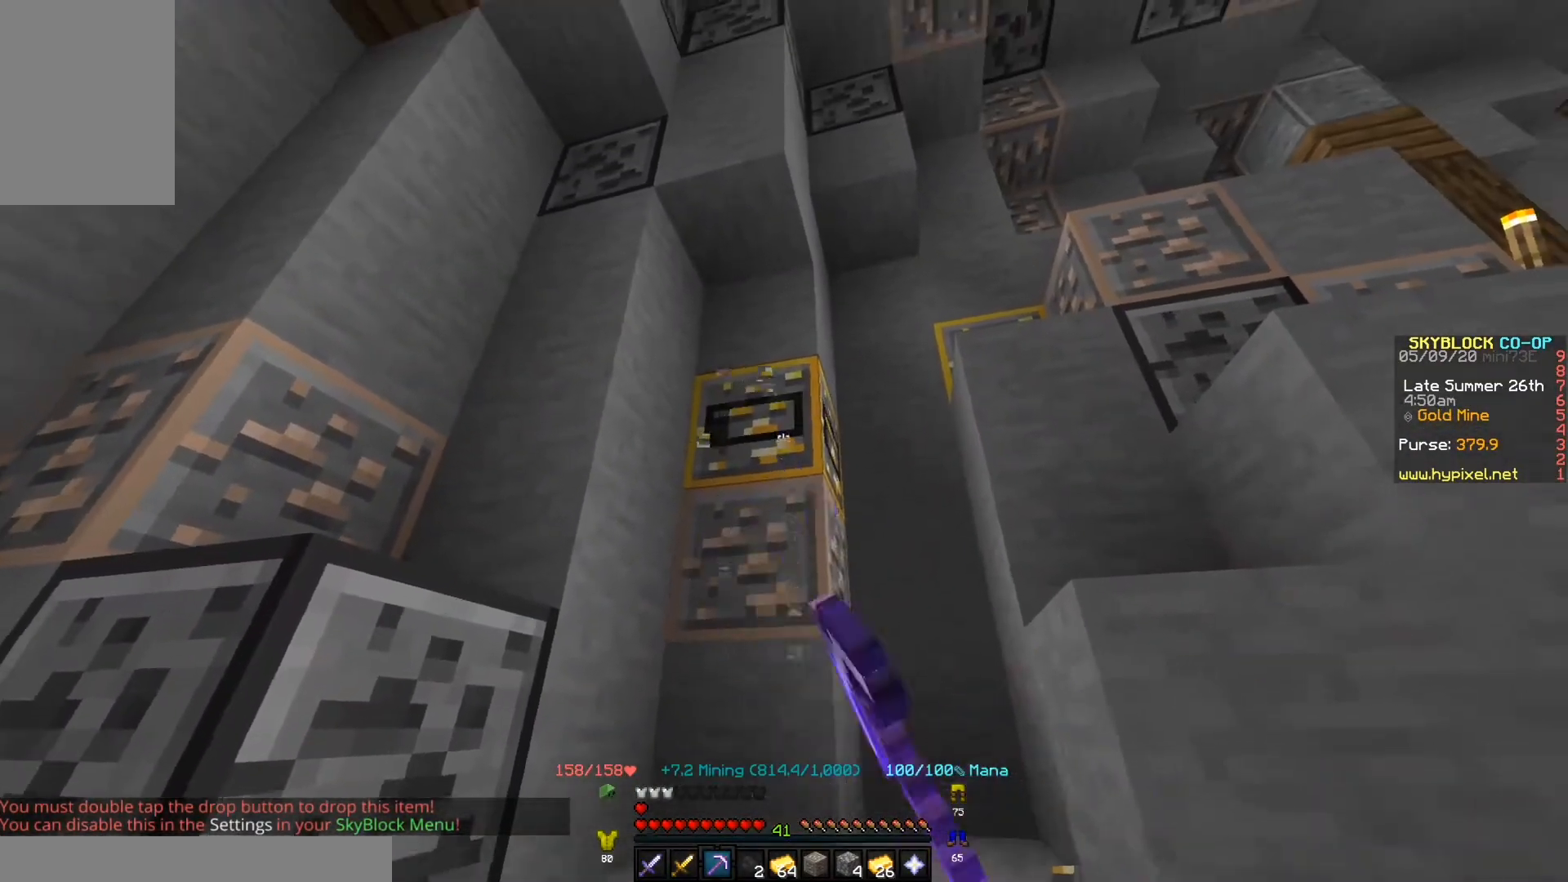
{"keys": [], "events": []}
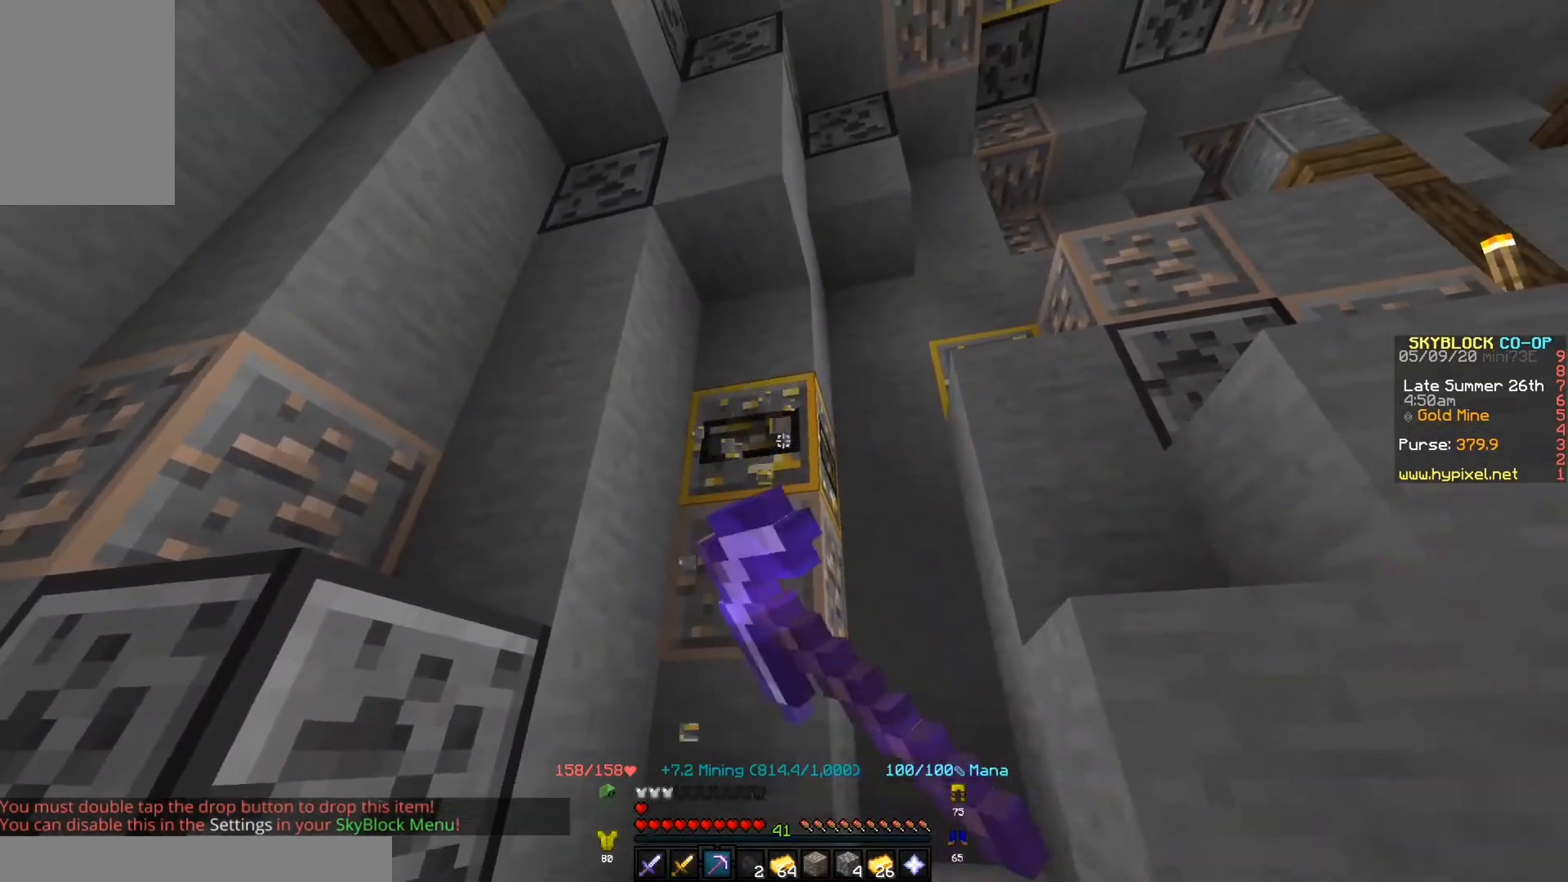
{"keys": [], "events": []}
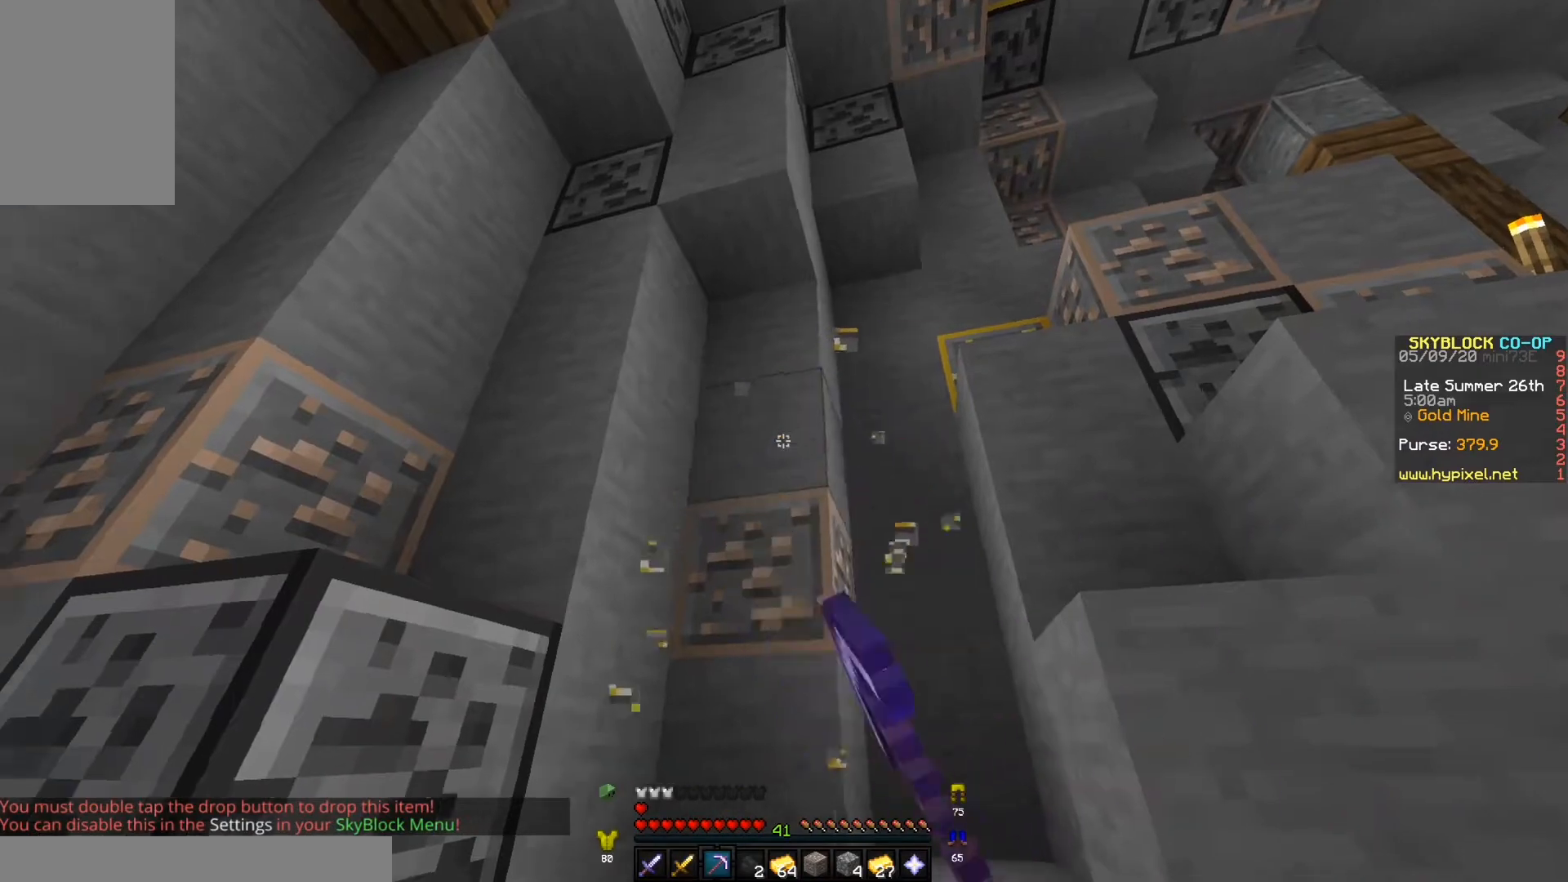
{"keys": [], "events": [[33, "d", "down"], [233, "d", "up"]]}
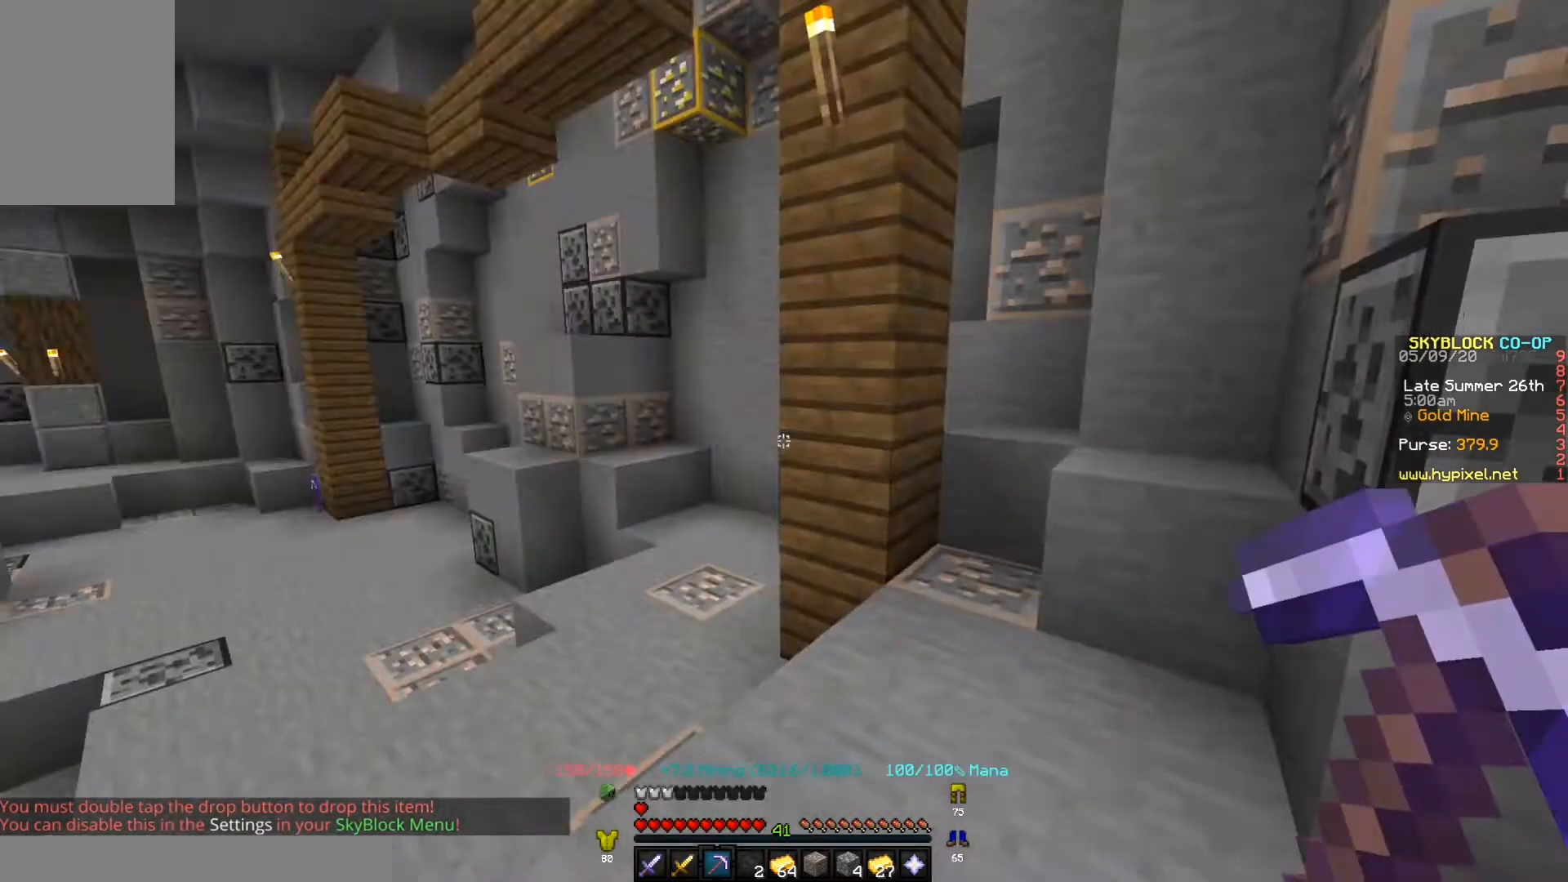
{"keys": ["a", "w"], "events": [[67, "w", "down"], [433, "a", "down"]]}
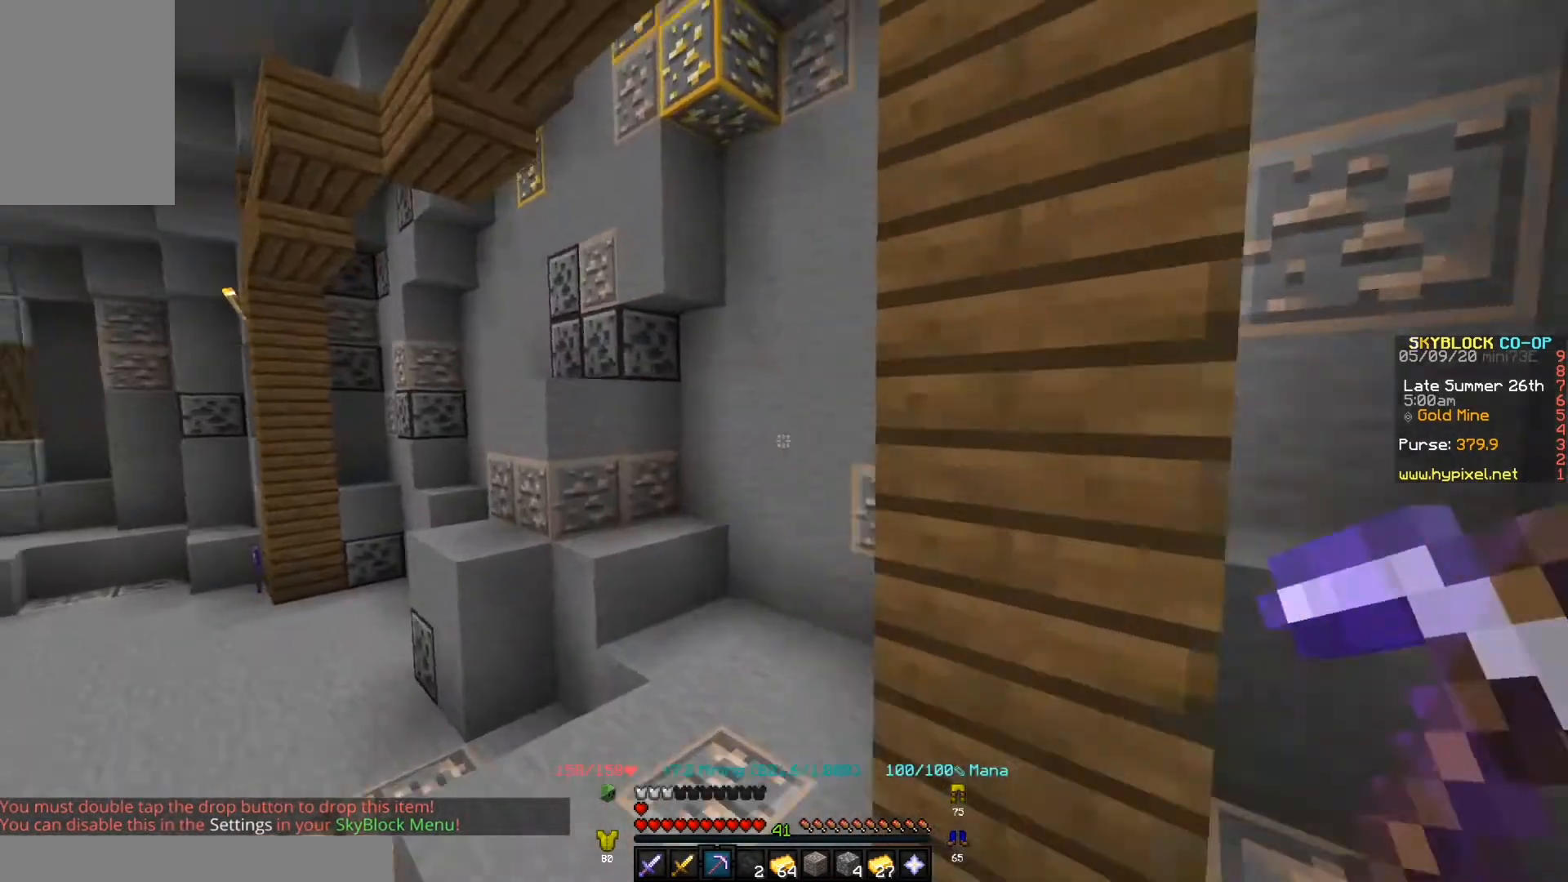
{"keys": ["w"], "events": [[267, "a", "up"]]}
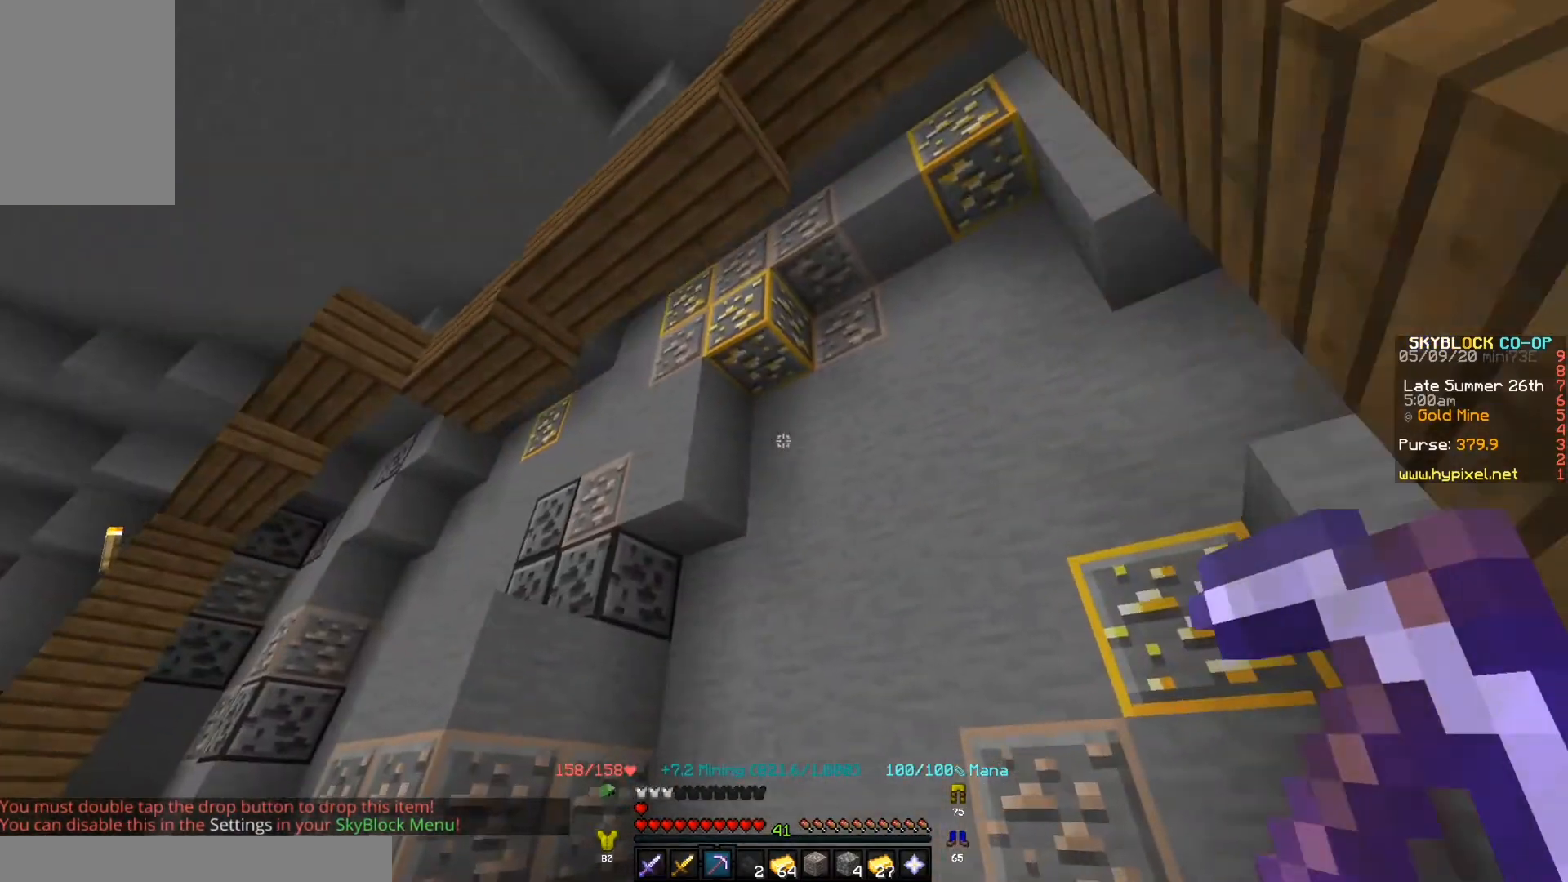
{"keys": [], "events": [[133, "w", "up"]]}
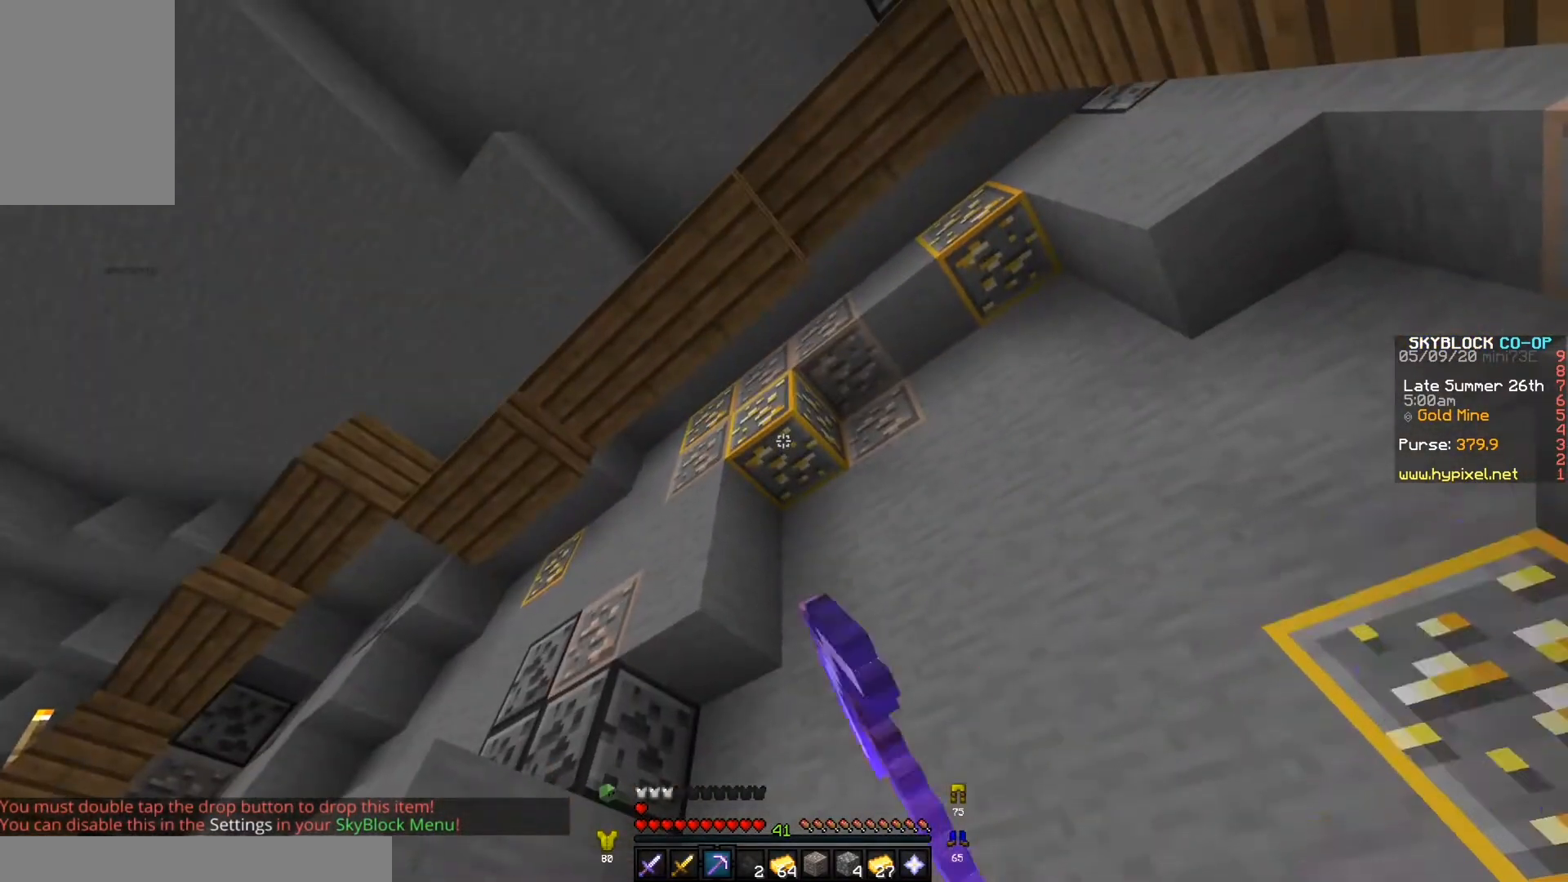
{"keys": [], "events": []}
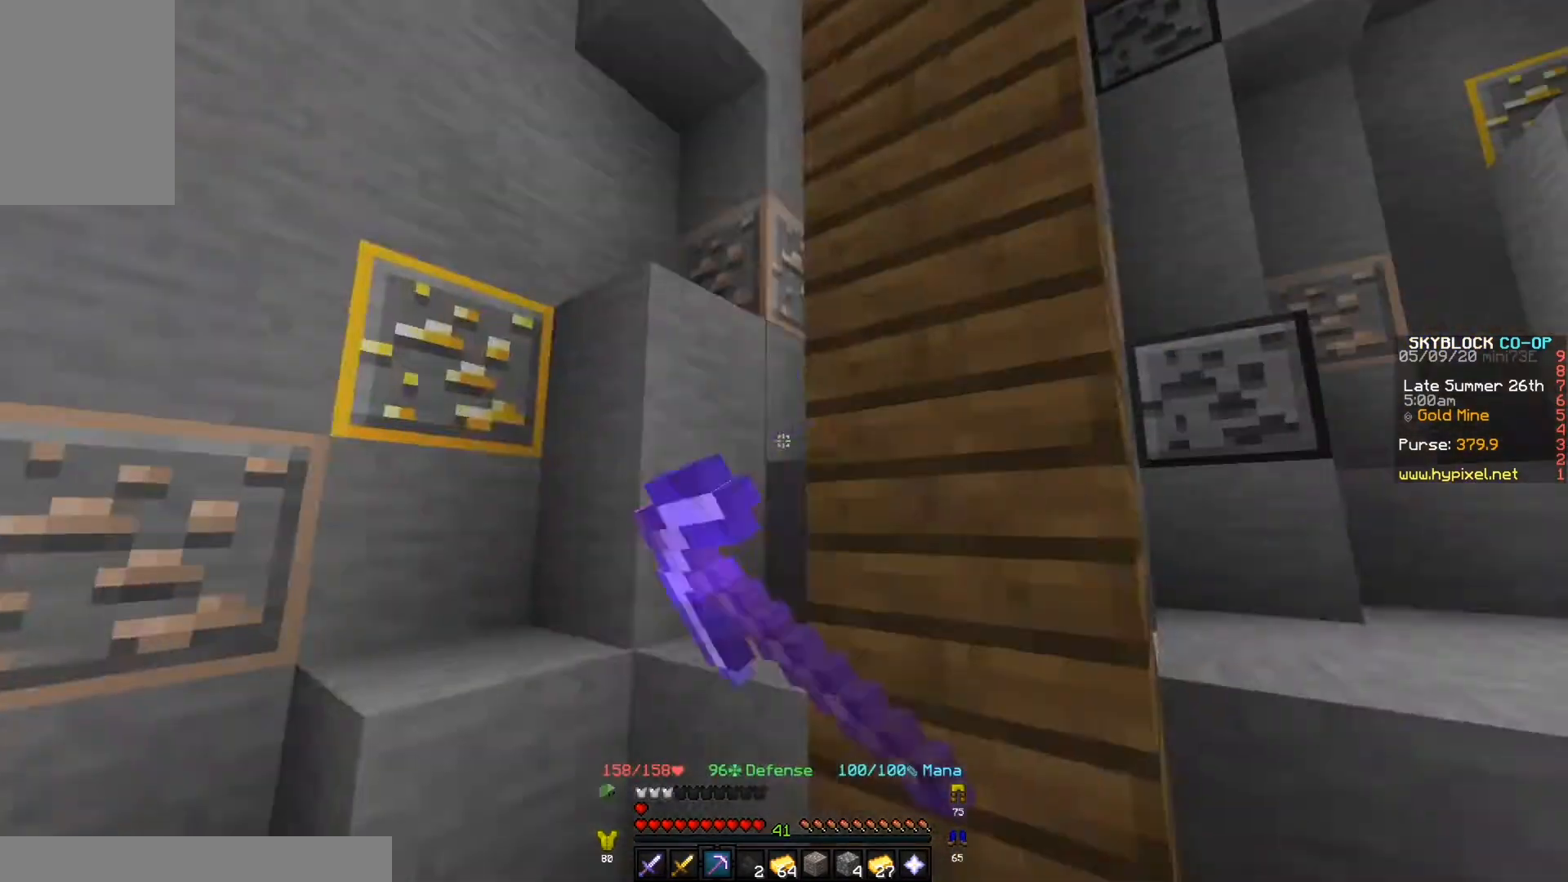
{"keys": [], "events": [[67, "d", "down"], [233, "d", "up"]]}
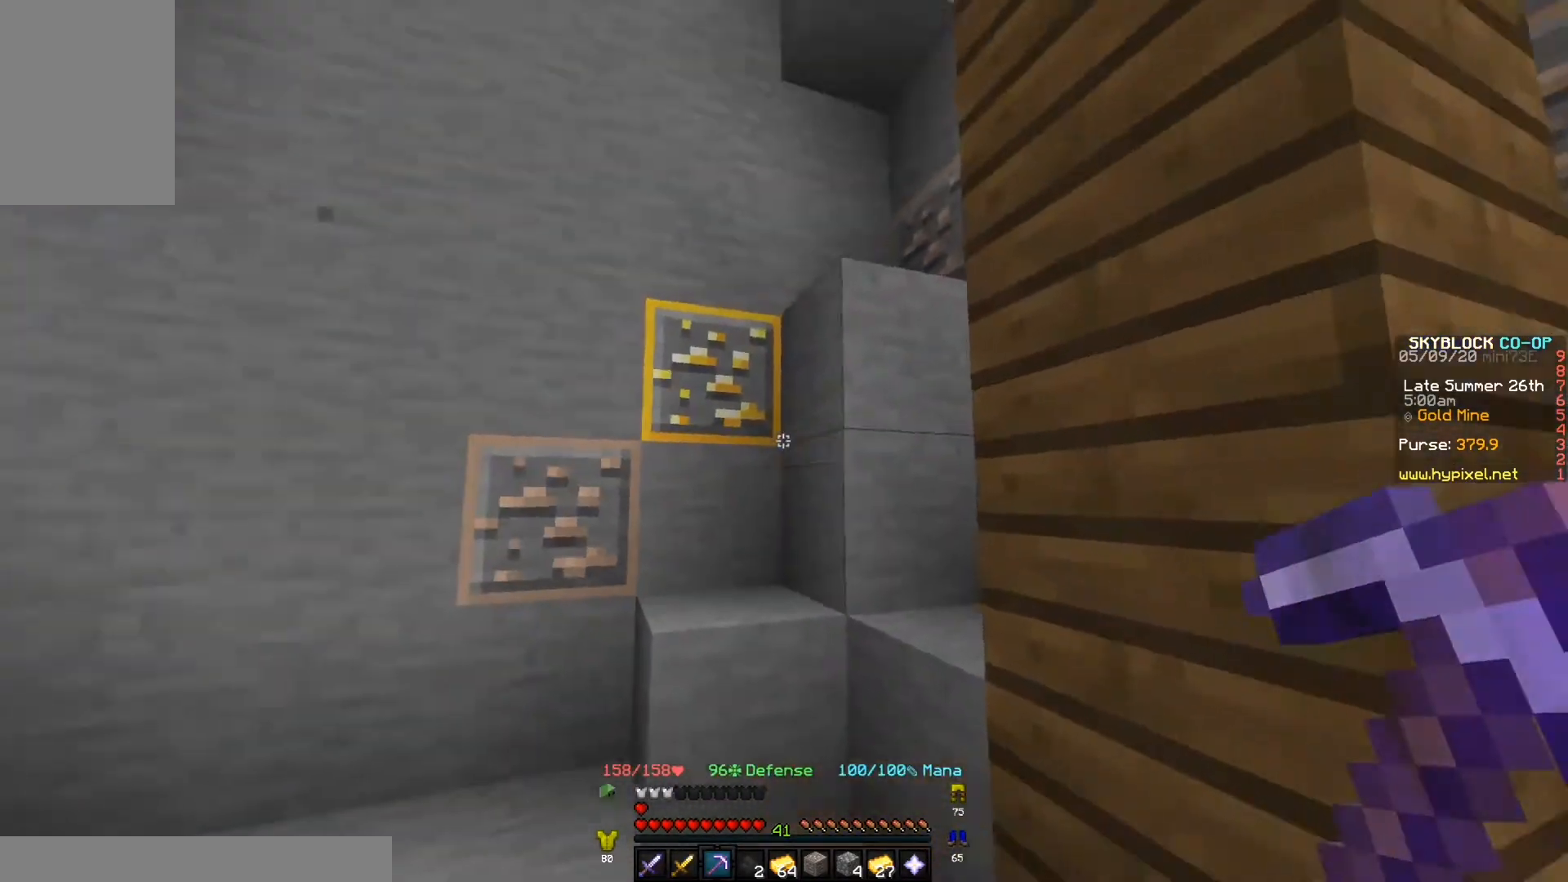
{"keys": [], "events": [[33, "w", "down"], [267, "w", "up"]]}
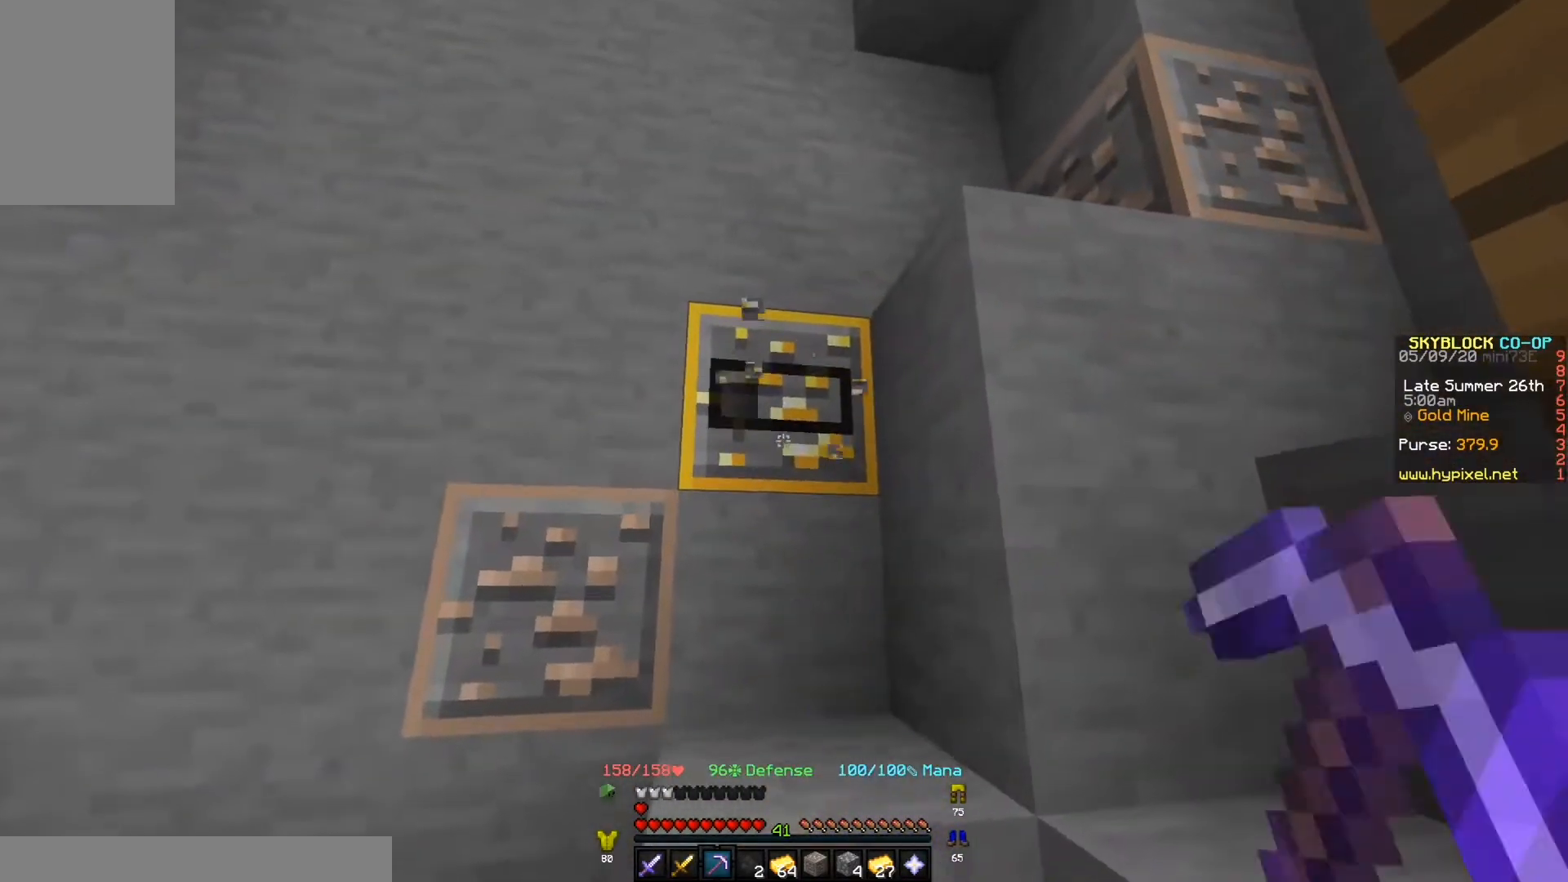
{"keys": [], "events": []}
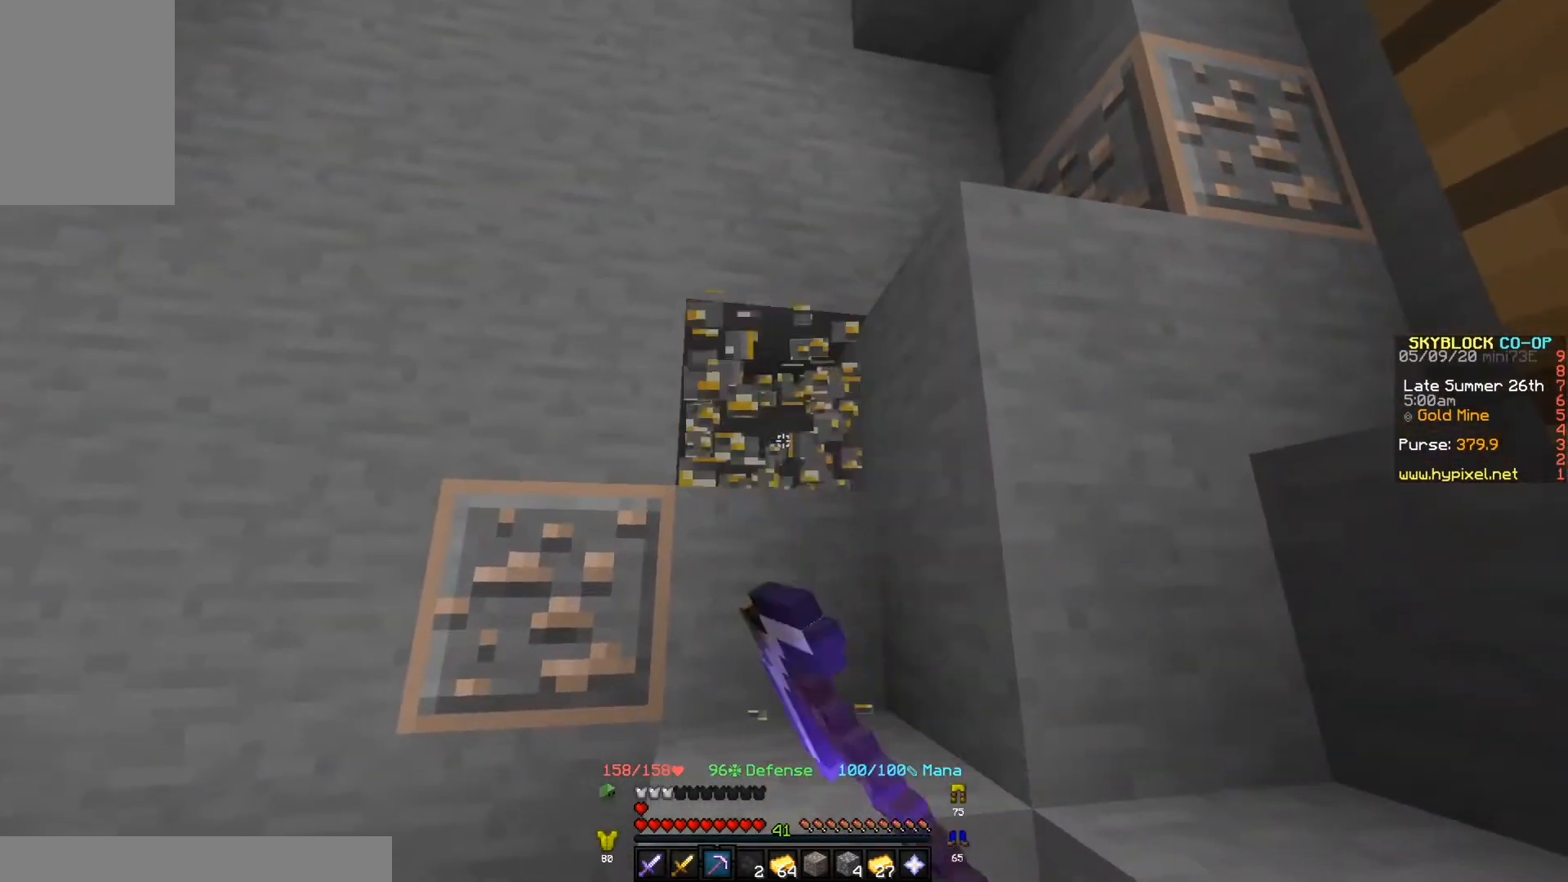
{"keys": [], "events": []}
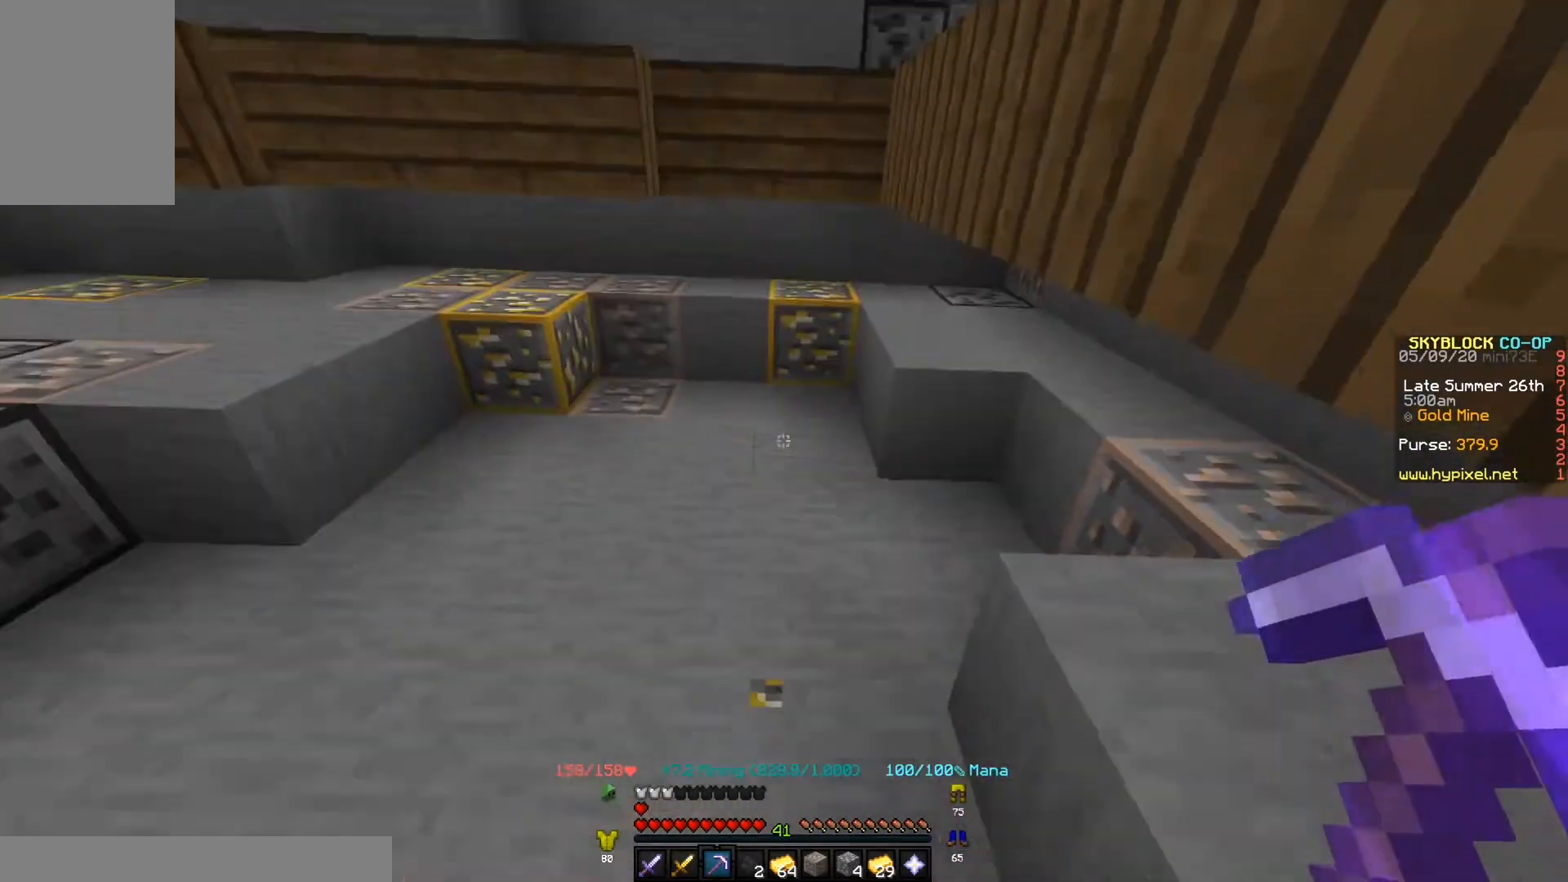
{"keys": [], "events": []}
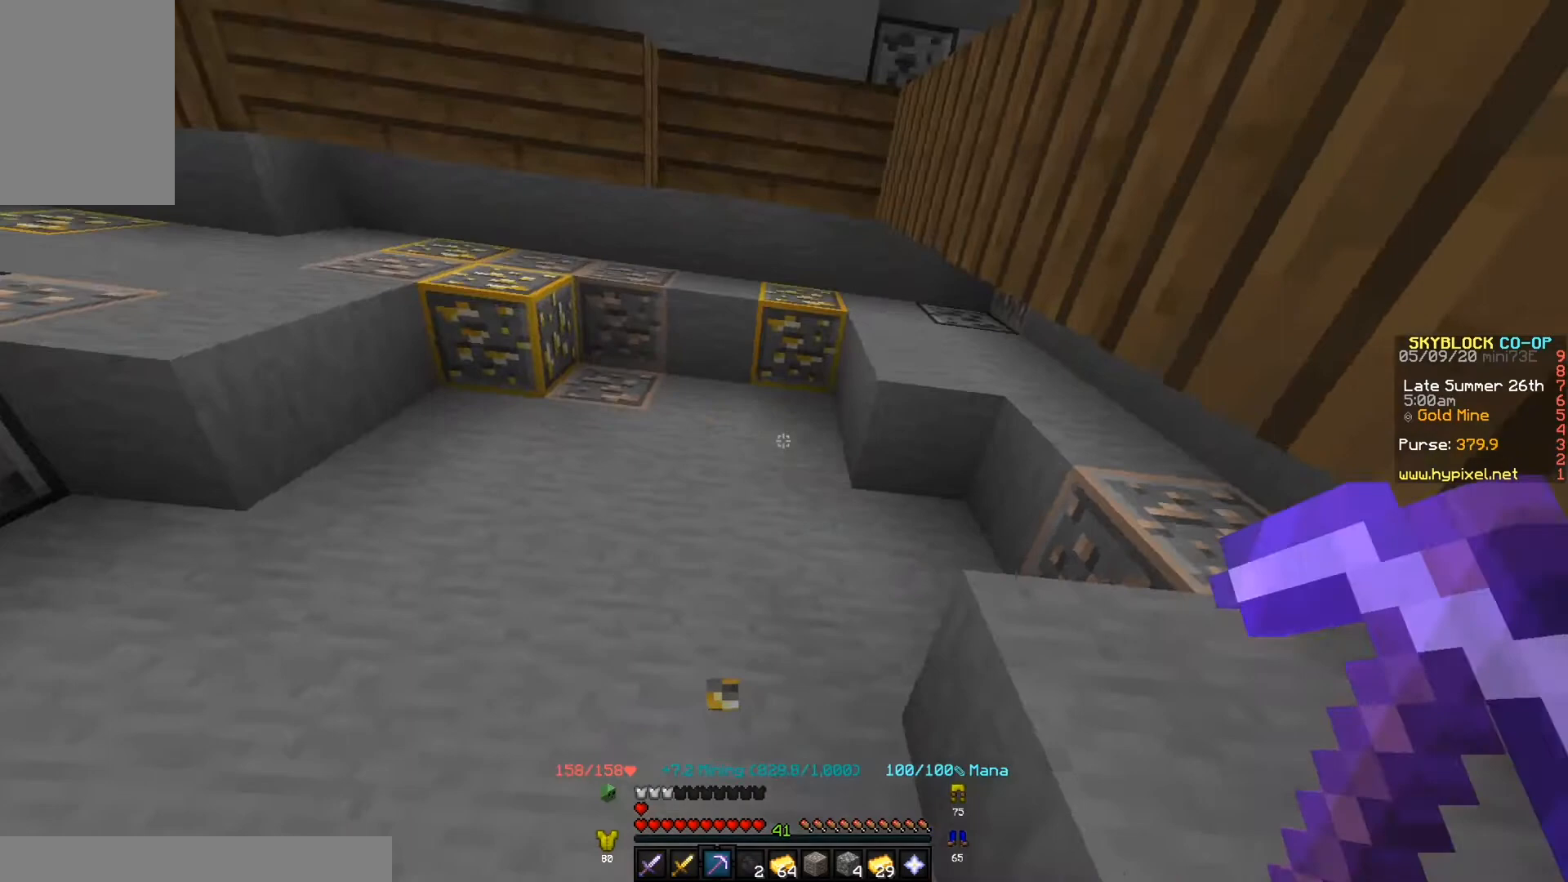
{"keys": [], "events": [[33, "w", "down"], [367, "w", "up"]]}
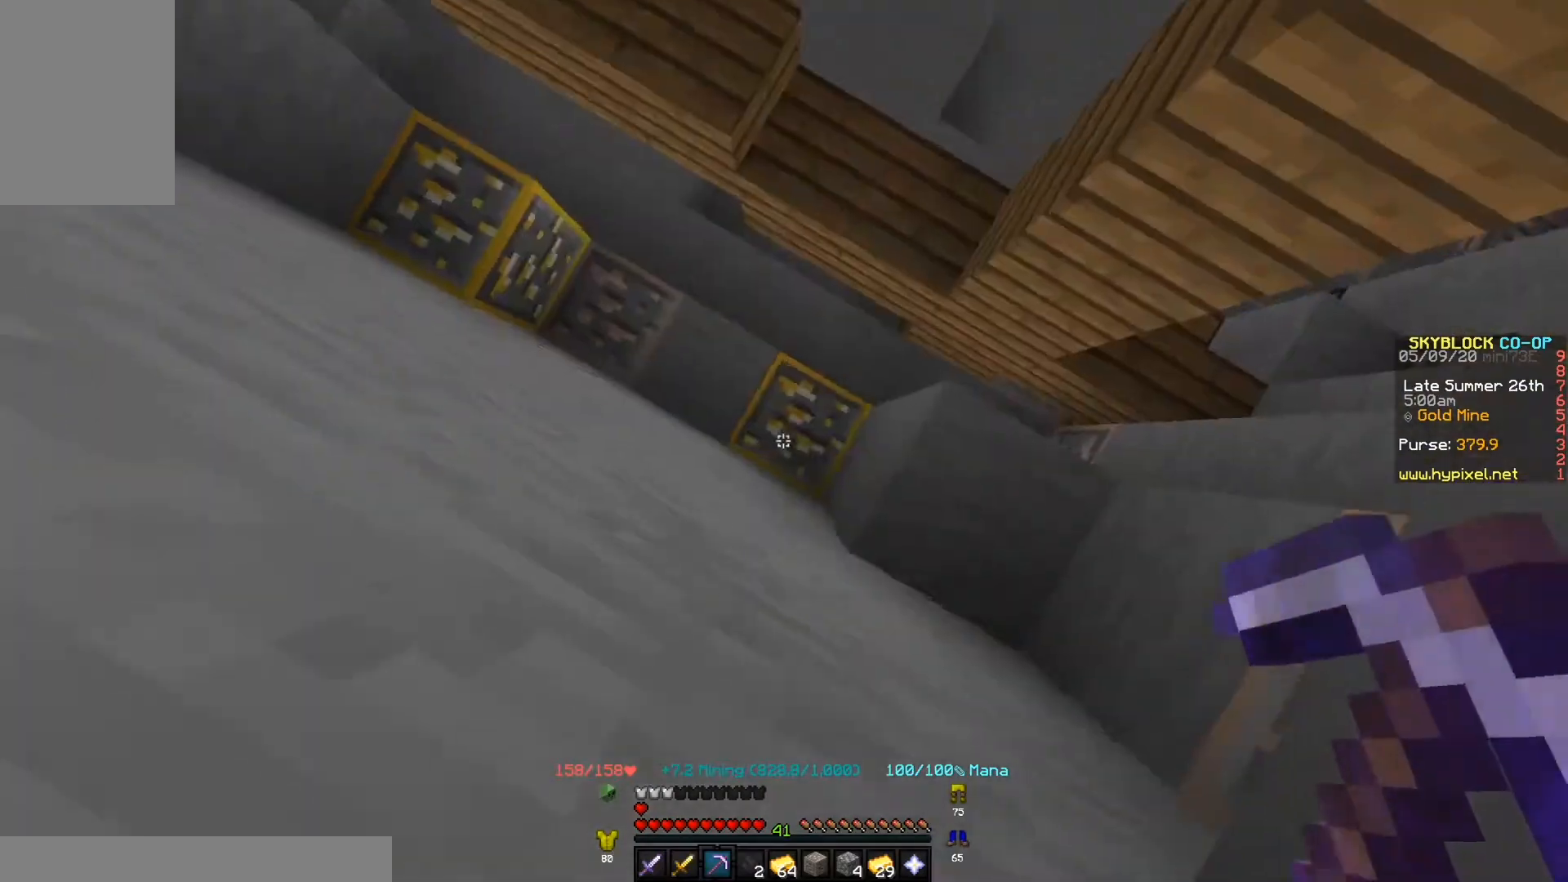
{"keys": [], "events": []}
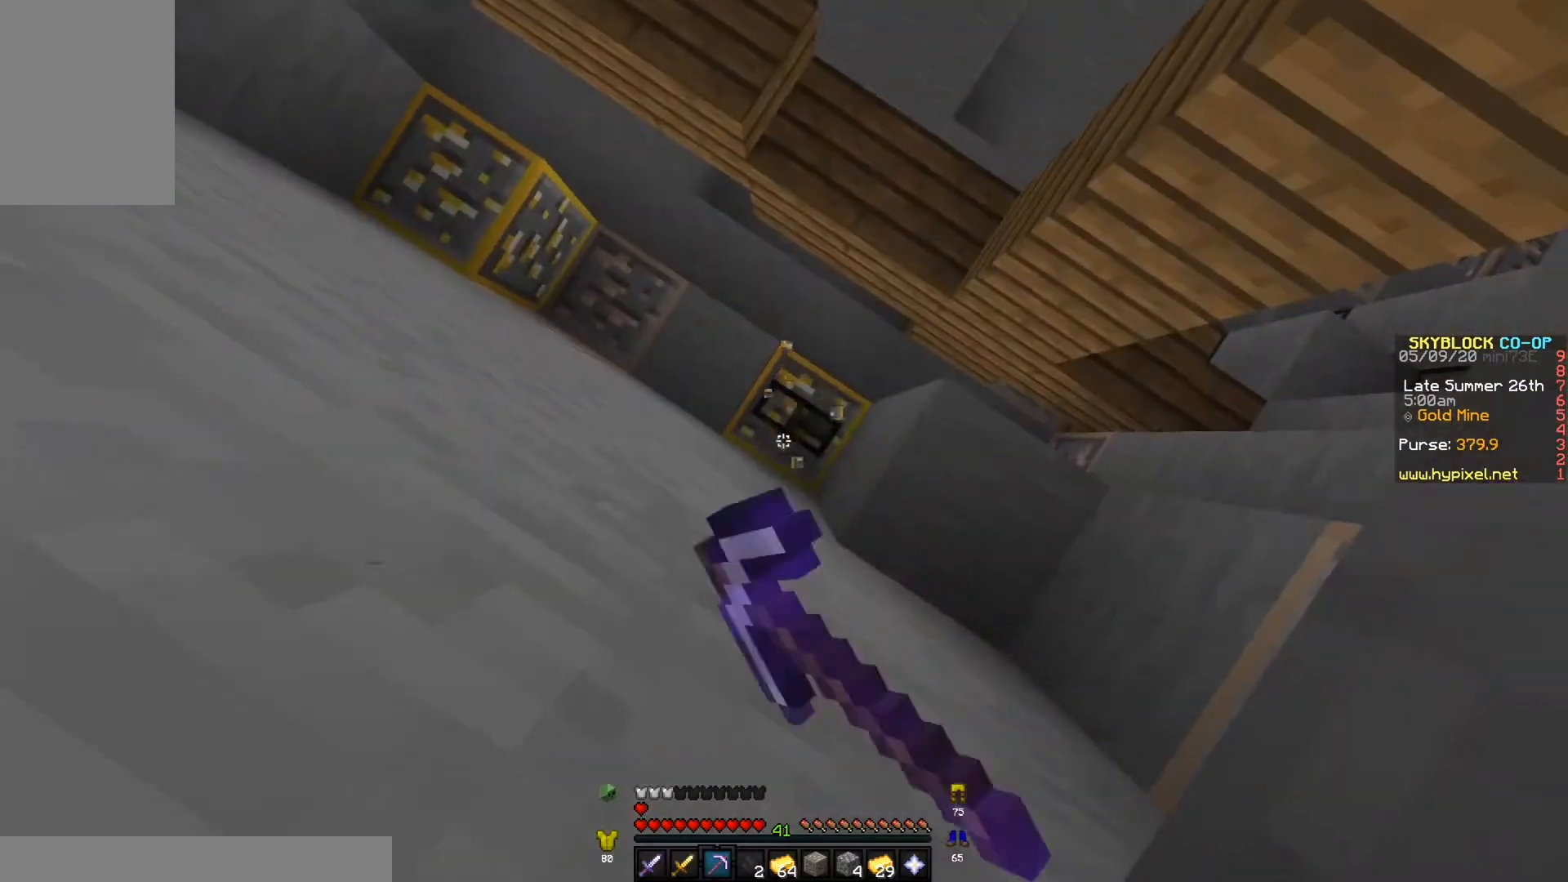
{"keys": [], "events": []}
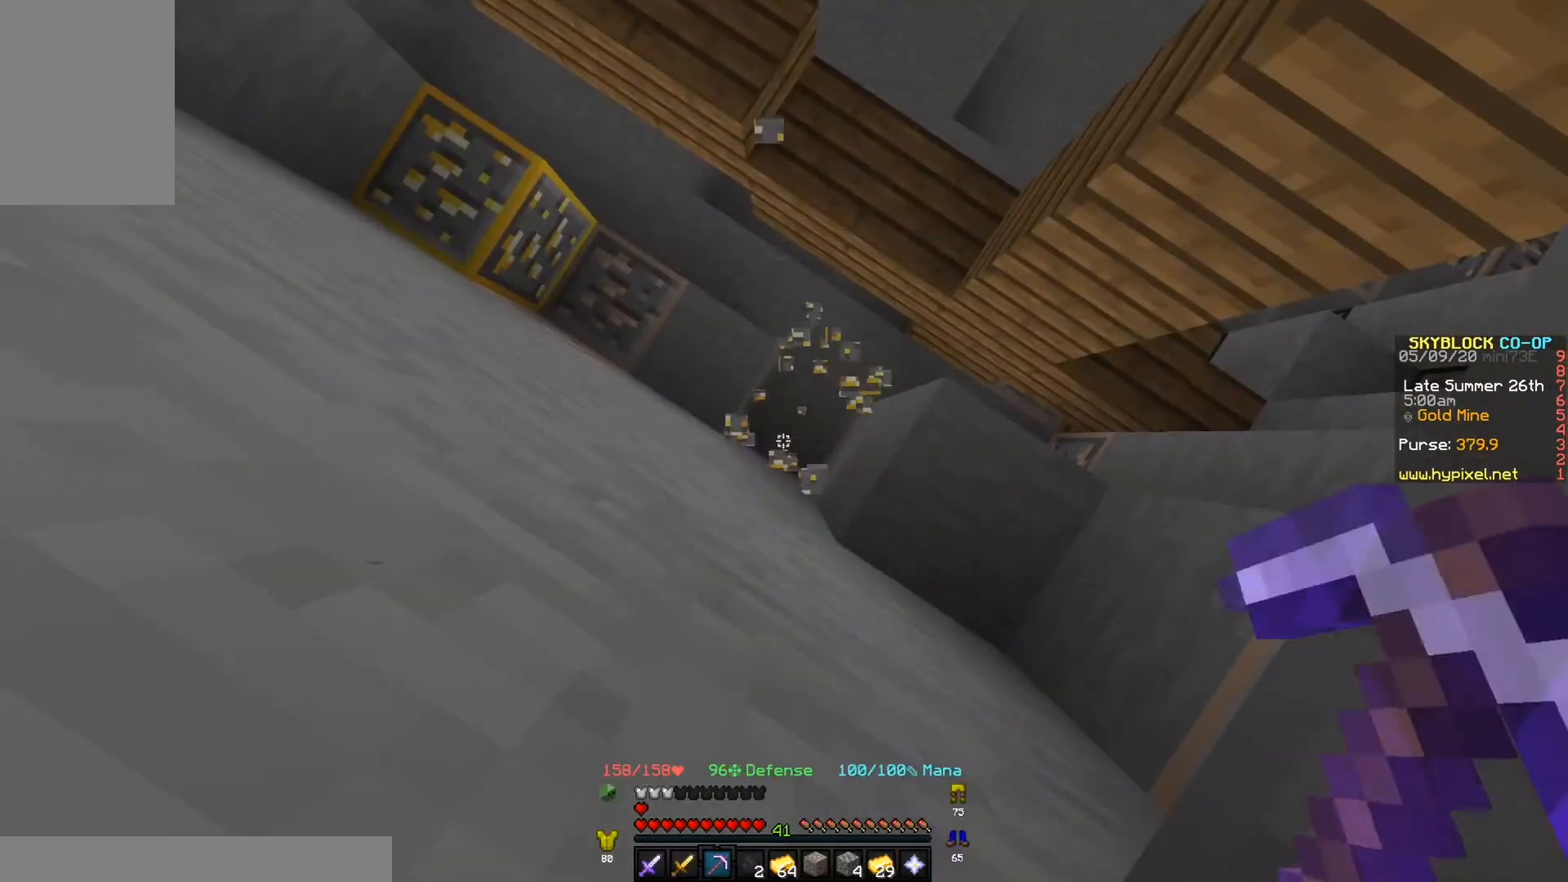
{"keys": [], "events": []}
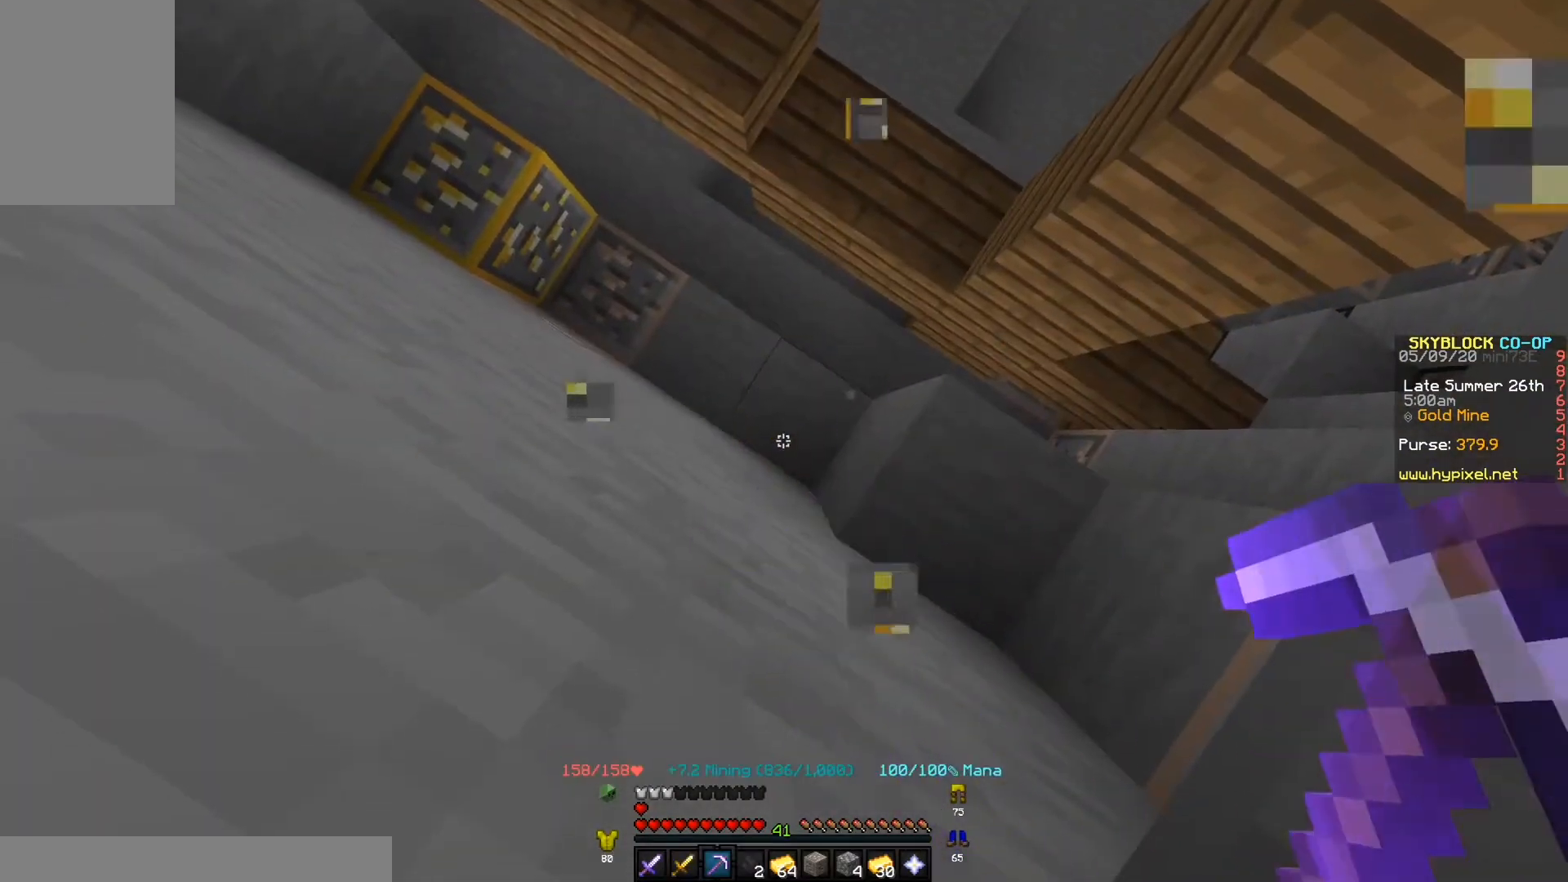
{"keys": ["d"], "events": [[367, "d", "down"]]}
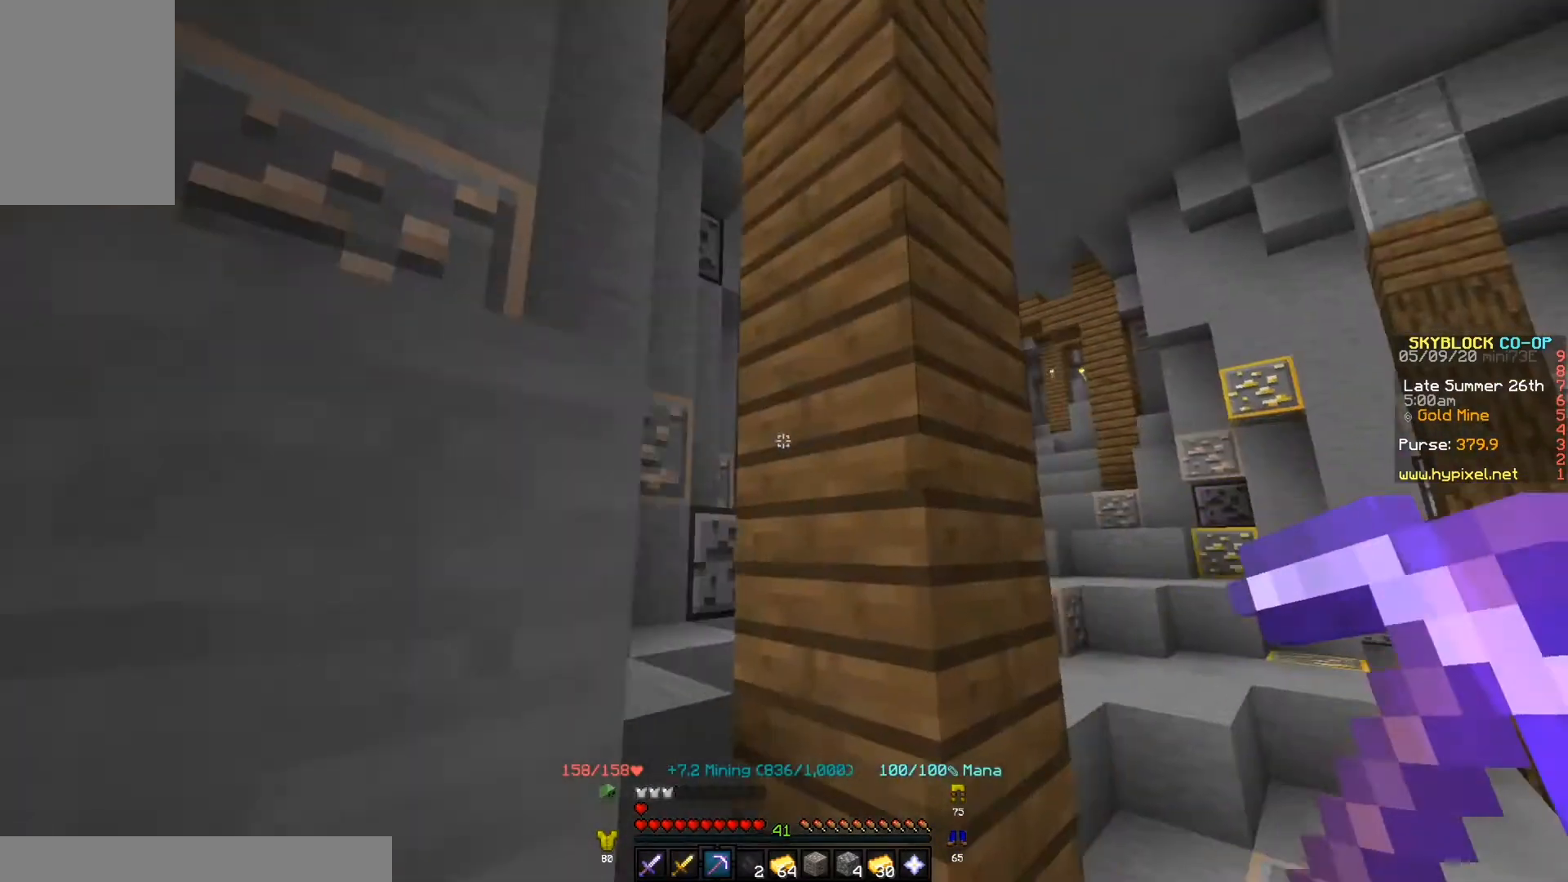
{"keys": ["d", "w"], "events": [[267, "w", "down"]]}
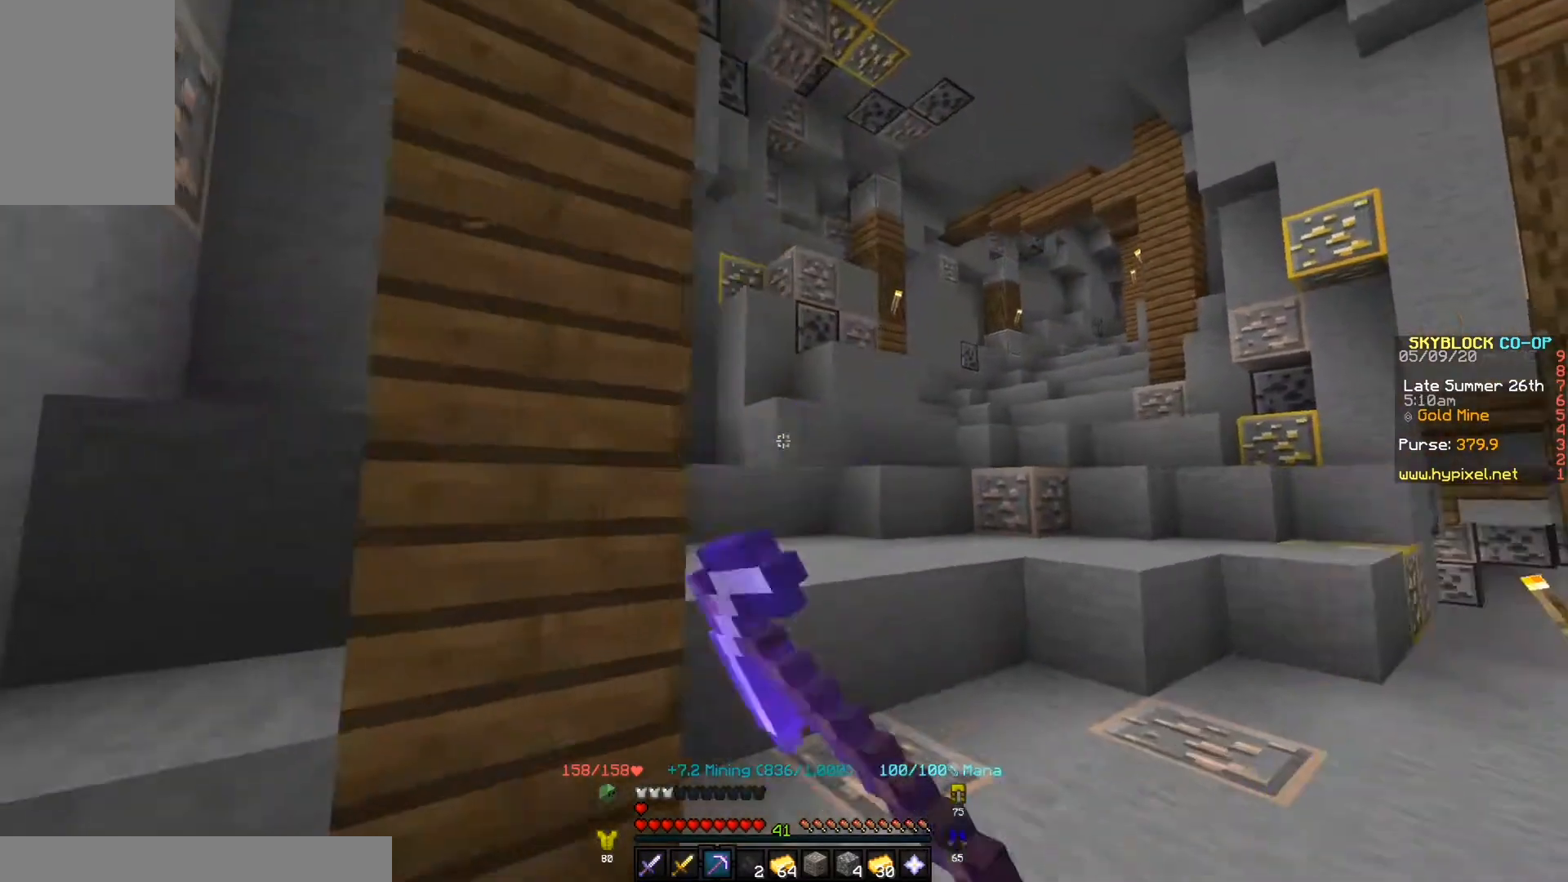
{"keys": ["w"], "events": [[233, "d", "up"]]}
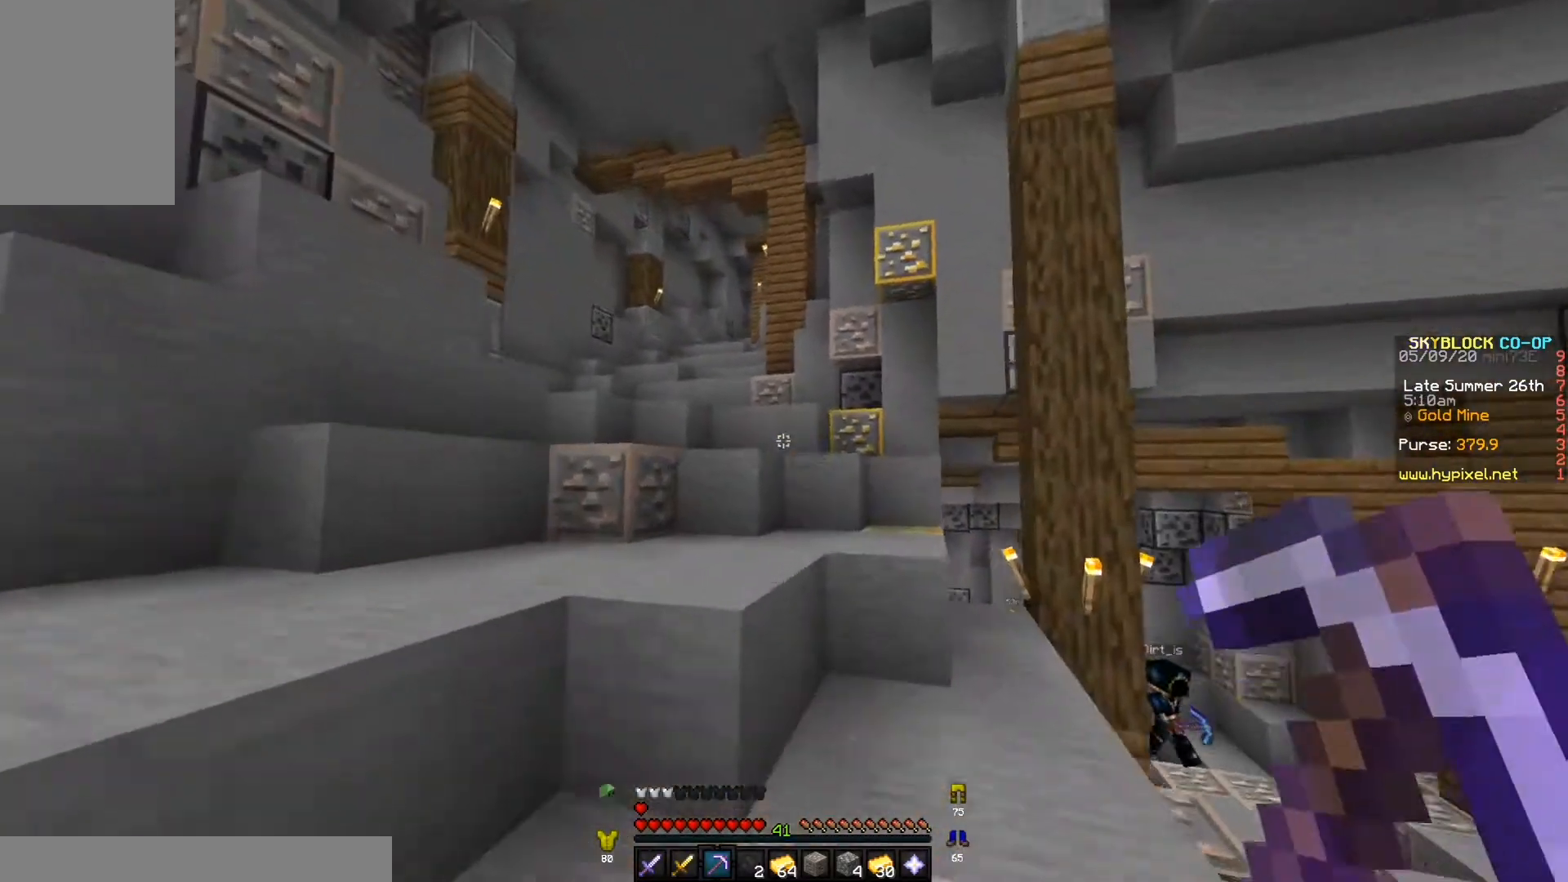
{"keys": ["w"], "events": []}
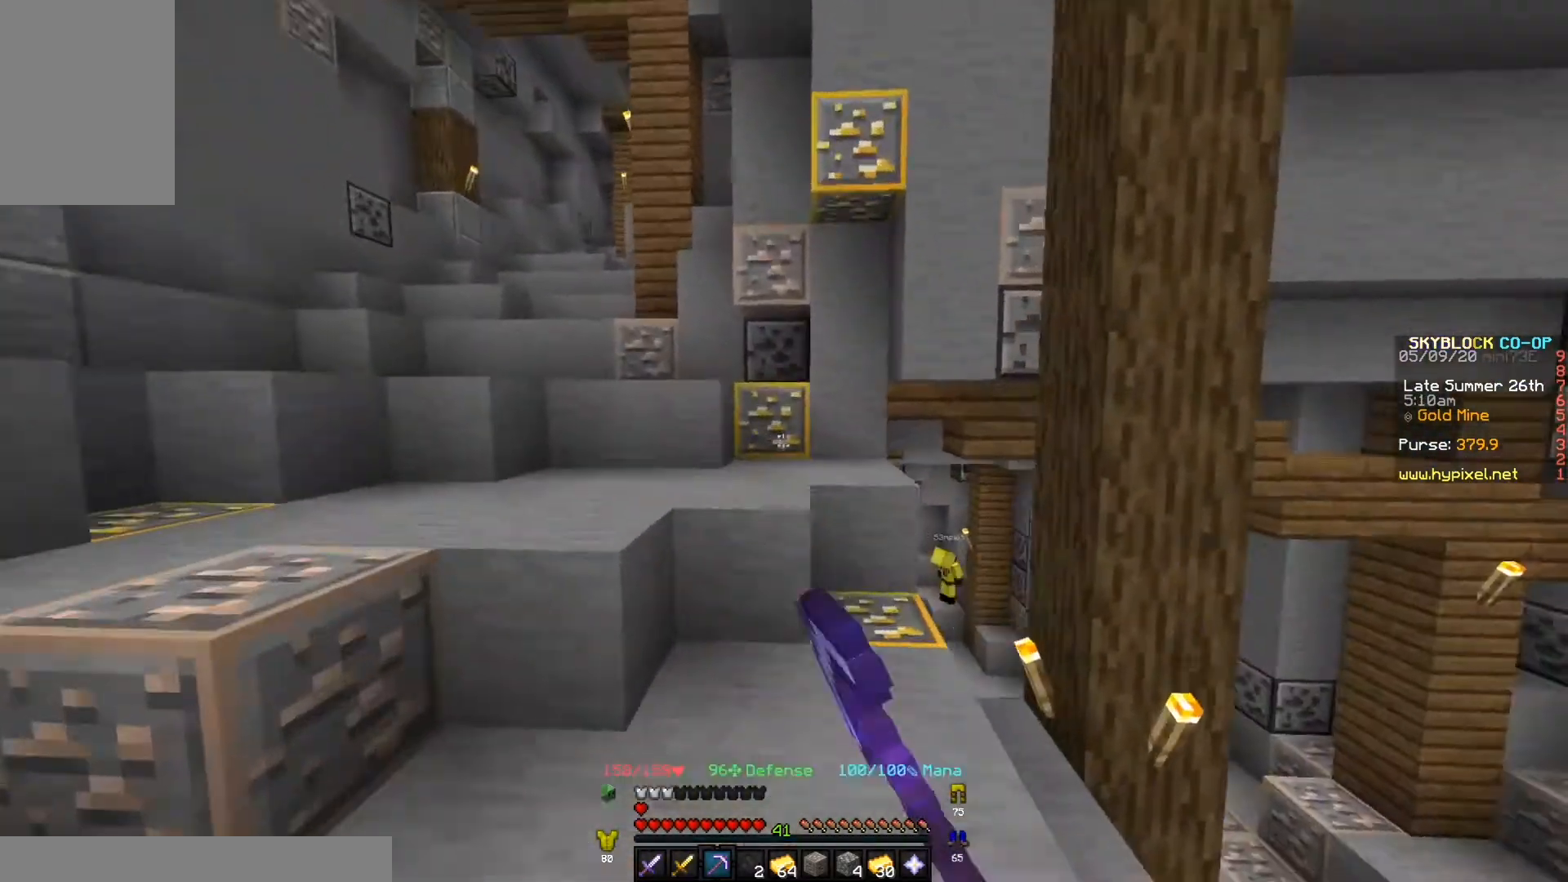
{"keys": [], "events": [[467, "w", "up"]]}